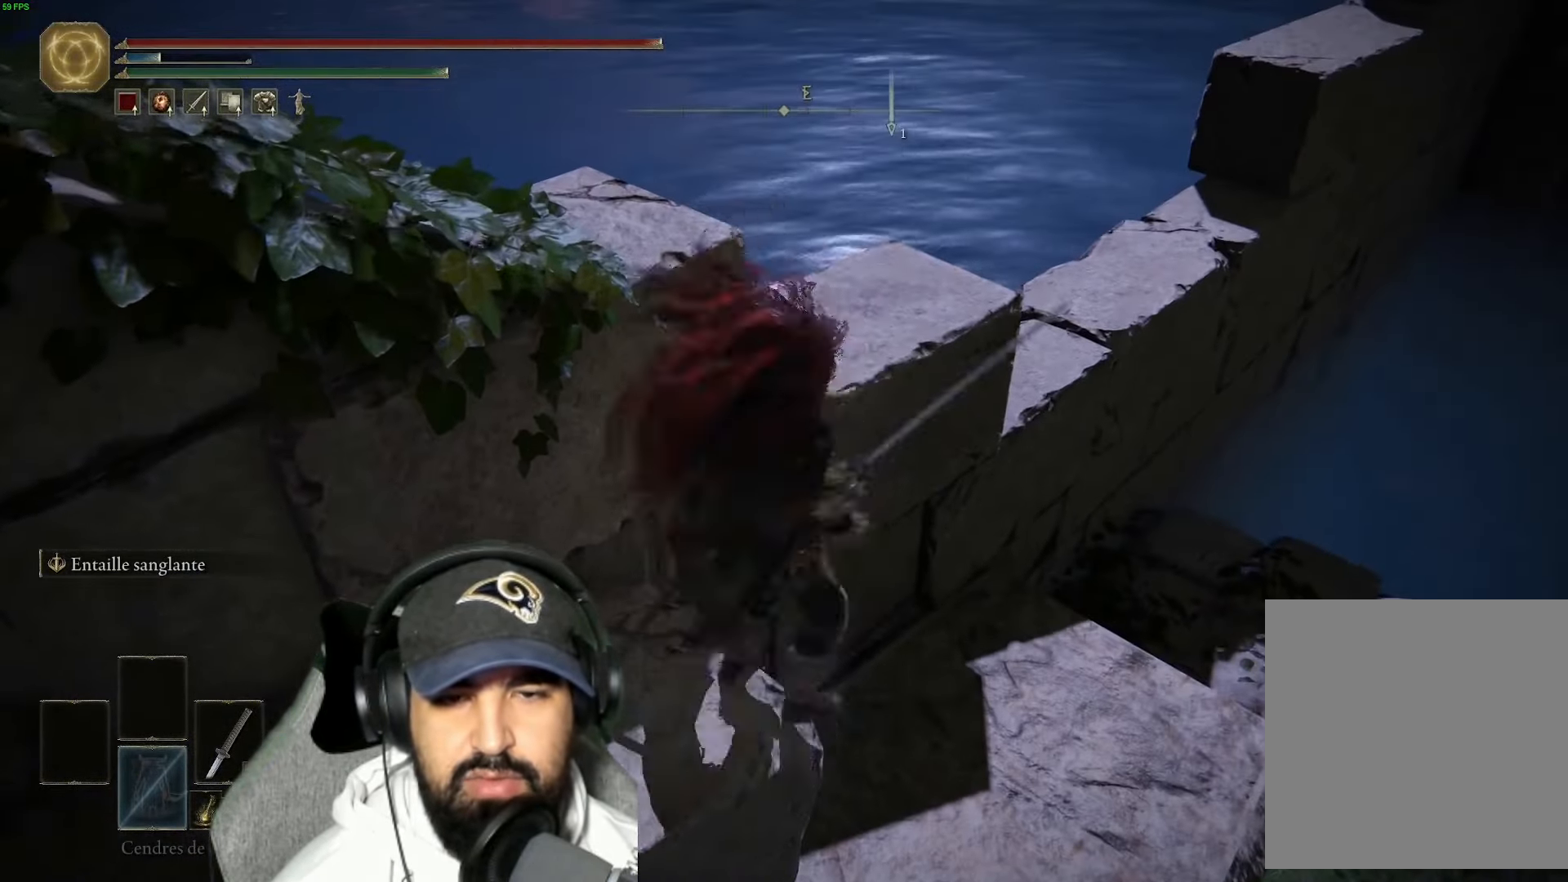
Gameplay with a controller (Xbox layout); each line is a JSON object with the inputs held at the frame after it. "events" lists button and stick changes between this image and that frame as [ms after this image, input, new state], when the widget could be followed in between.
{"buttons": ["A"], "left_stick": "up", "right_stick": "center", "events": [[66, "left_stick", "up"], [250, "left_stick", "center"], [366, "A", "down"], [366, "left_stick", "up"]]}
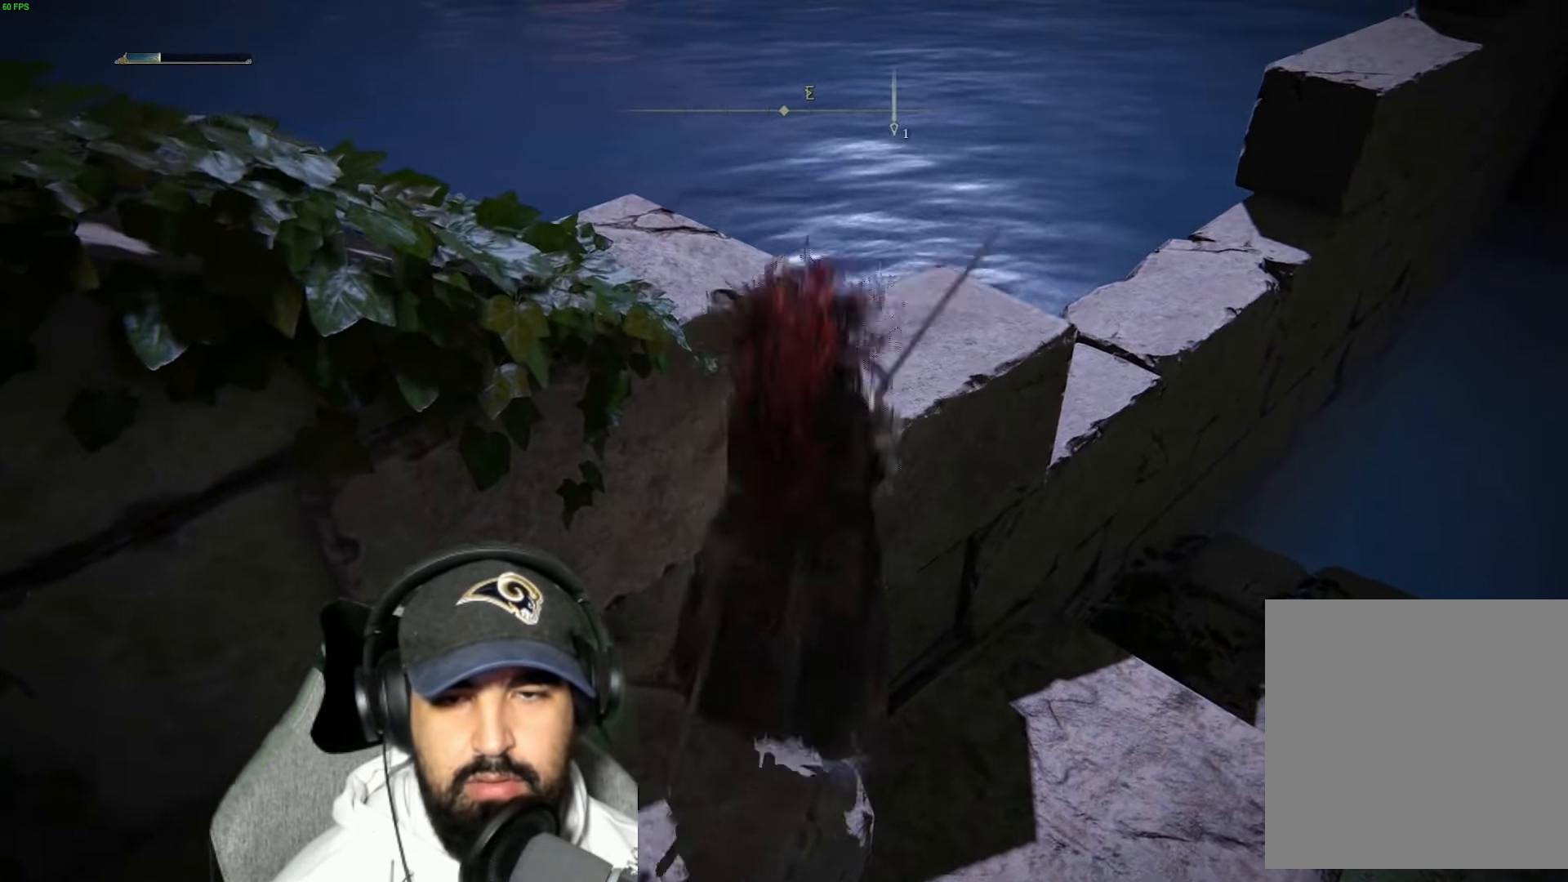
{"buttons": [], "left_stick": "down", "right_stick": "center", "events": [[100, "A", "up"], [266, "left_stick", "up-left"], [416, "left_stick", "down"]]}
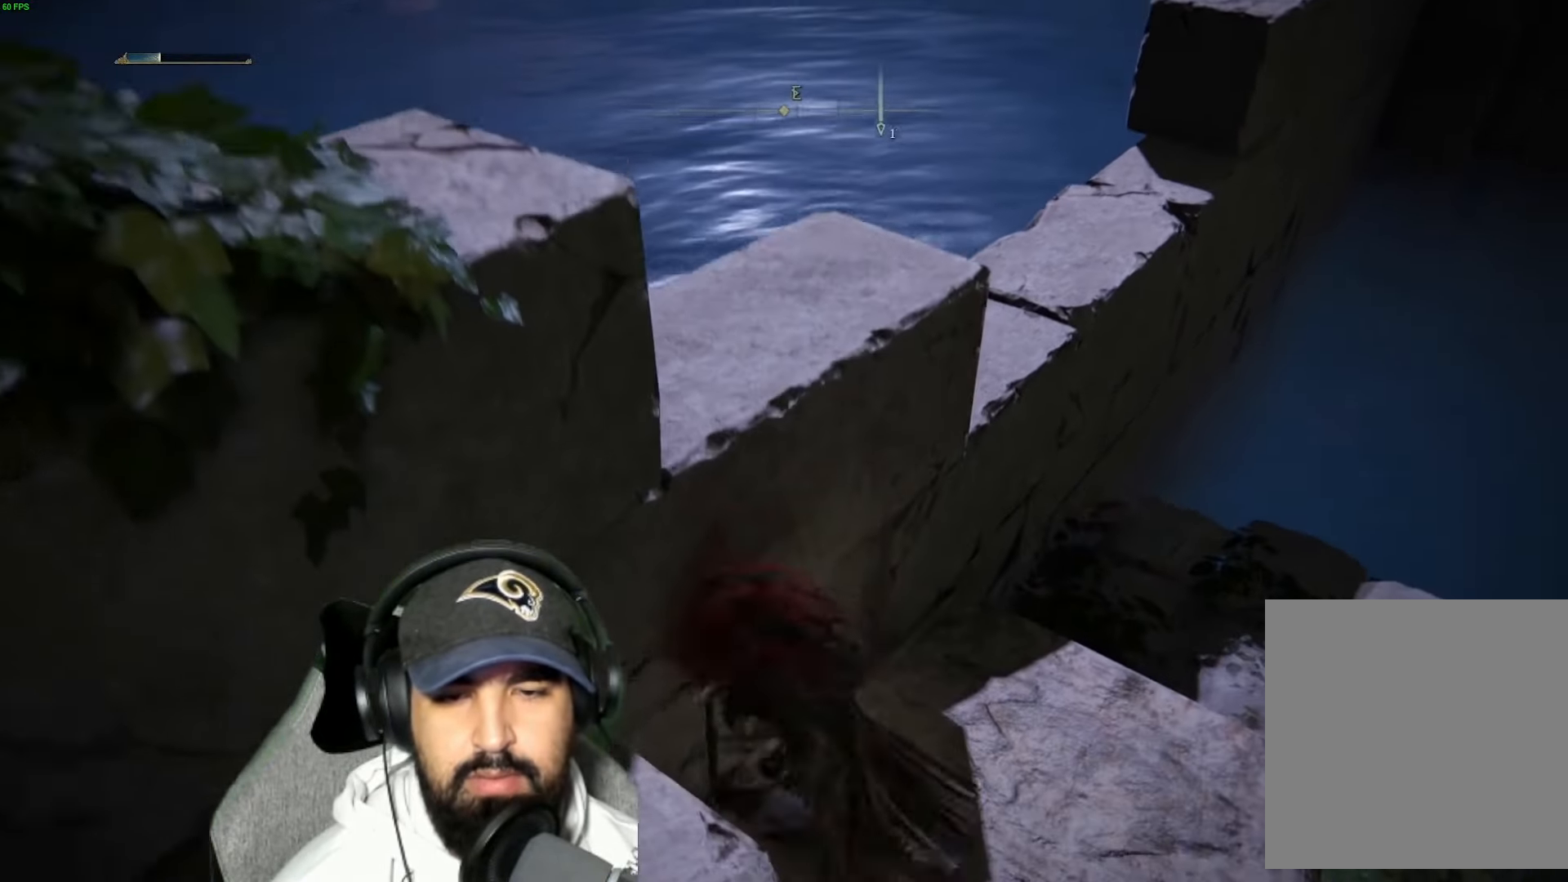
{"buttons": [], "left_stick": "down-right", "right_stick": "center", "events": [[16, "A", "down"], [50, "left_stick", "down-left"], [316, "A", "up"], [483, "left_stick", "down-right"]]}
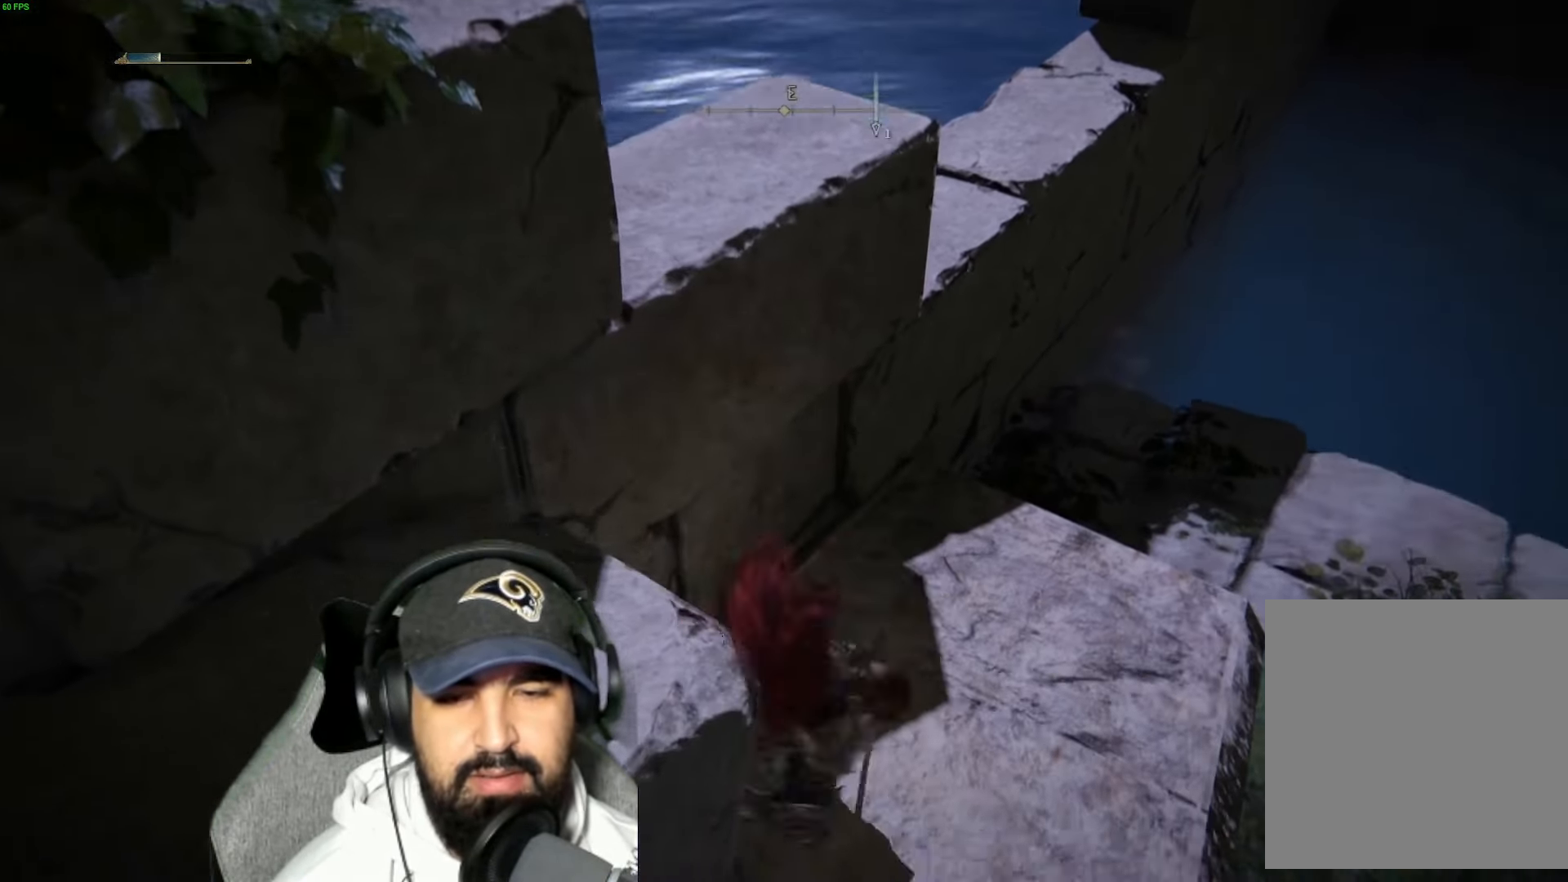
{"buttons": ["A"], "left_stick": "up", "right_stick": "center", "events": [[83, "left_stick", "up-right"], [166, "left_stick", "up"], [350, "A", "down"]]}
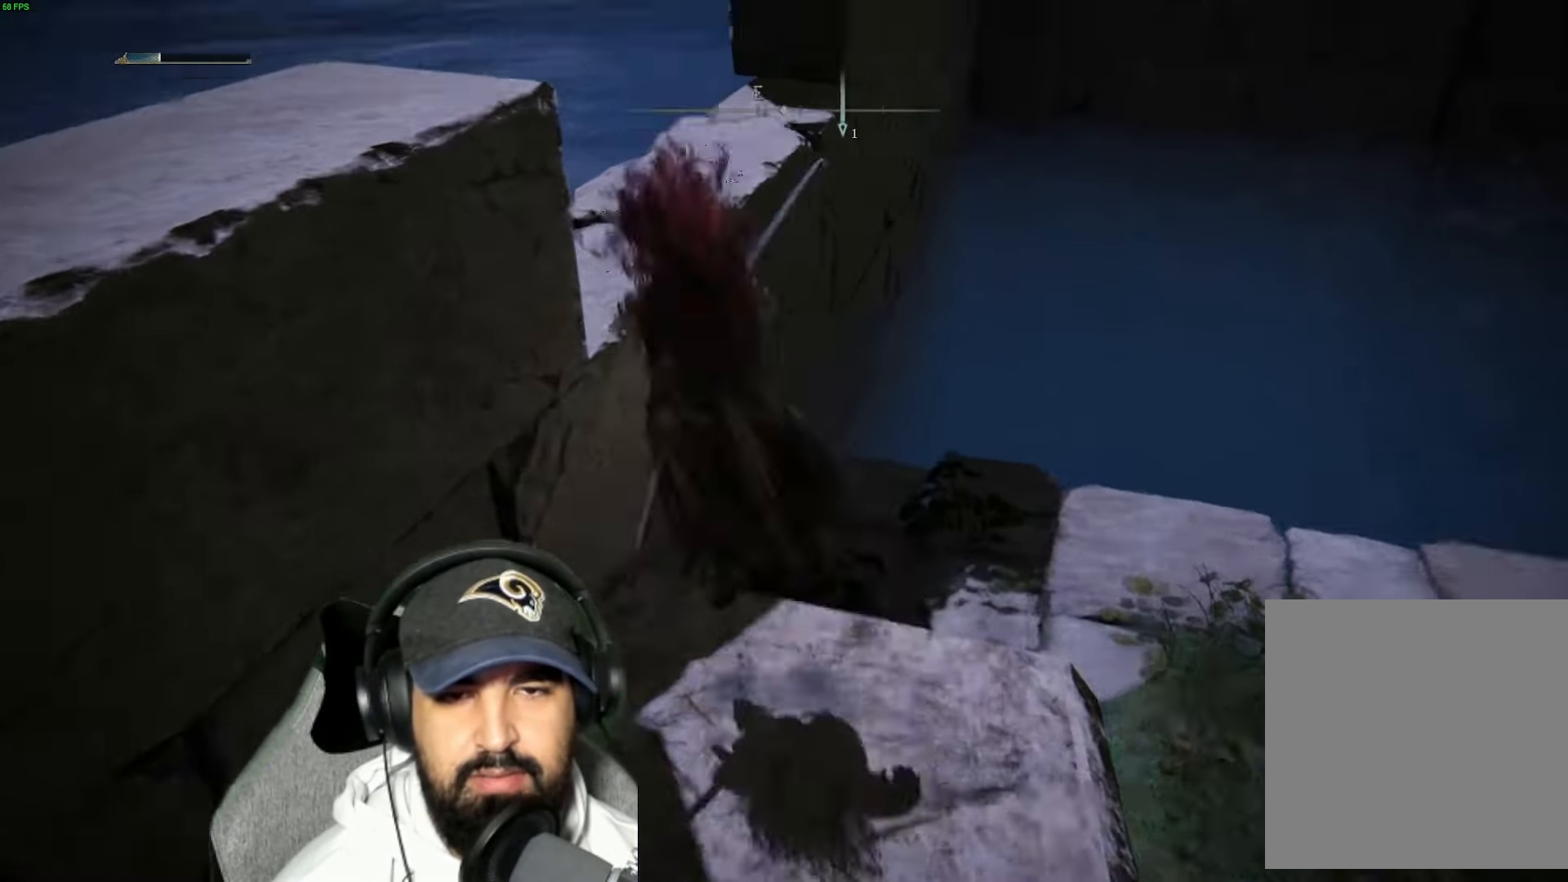
{"buttons": [], "left_stick": "center", "right_stick": "left", "events": [[117, "A", "up"], [117, "left_stick", "center"], [217, "left_stick", "down-right"], [300, "left_stick", "center"], [383, "right_stick", "left"]]}
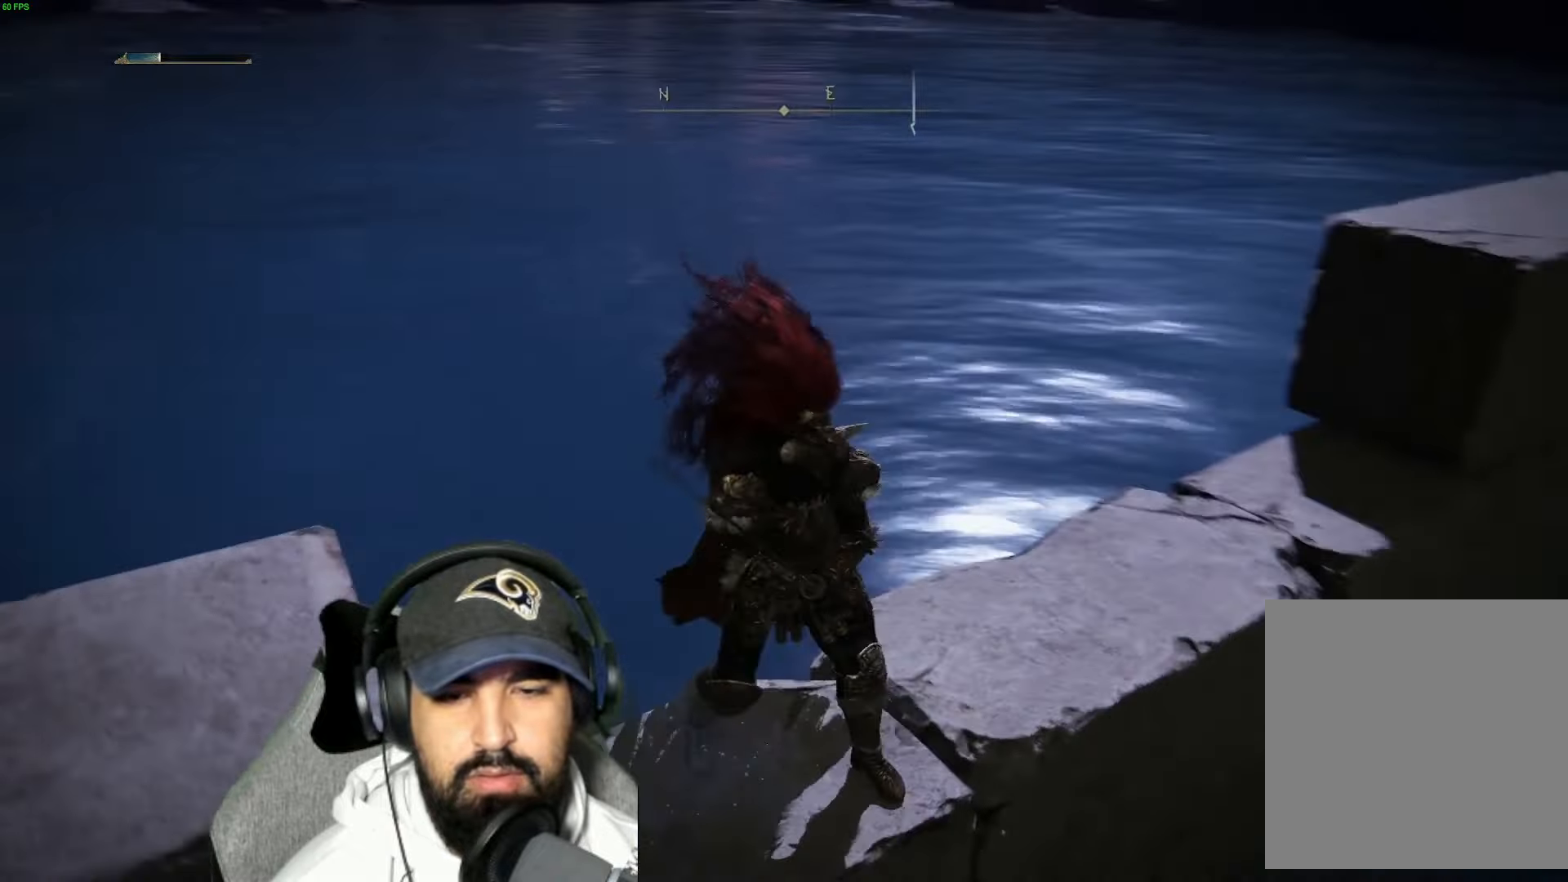
{"buttons": [], "left_stick": "center", "right_stick": "center", "events": [[17, "left_stick", "down-left"], [100, "left_stick", "center"], [283, "left_stick", "left"], [400, "left_stick", "center"], [500, "right_stick", "center"]]}
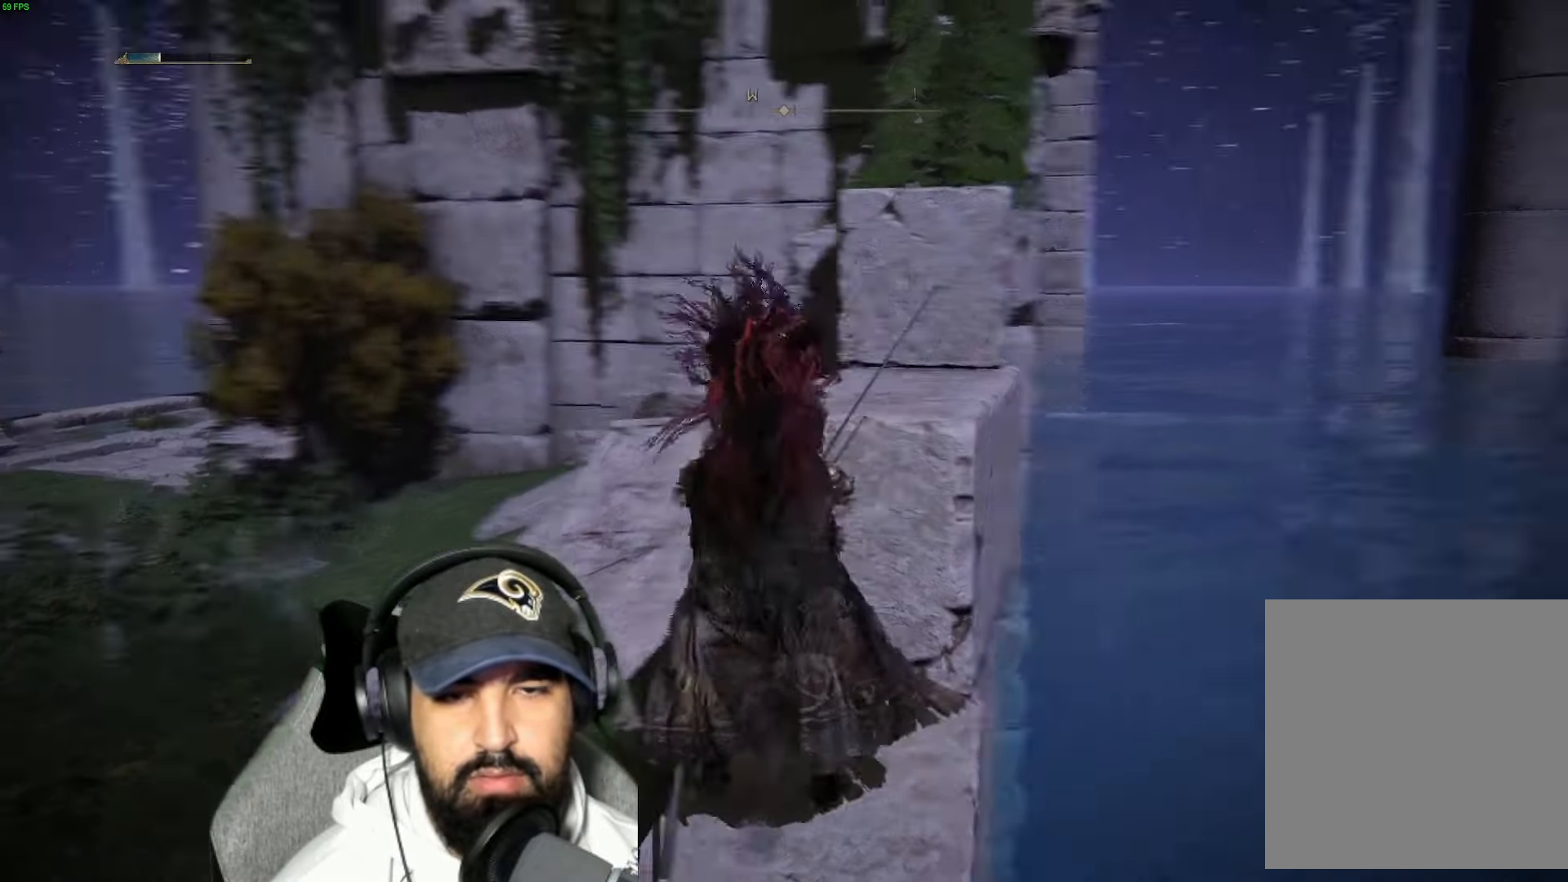
{"buttons": ["A"], "left_stick": "up", "right_stick": "center", "events": [[17, "left_stick", "up"], [150, "left_stick", "center"], [200, "right_stick", "right"], [300, "left_stick", "up"], [300, "right_stick", "center"], [383, "A", "down"]]}
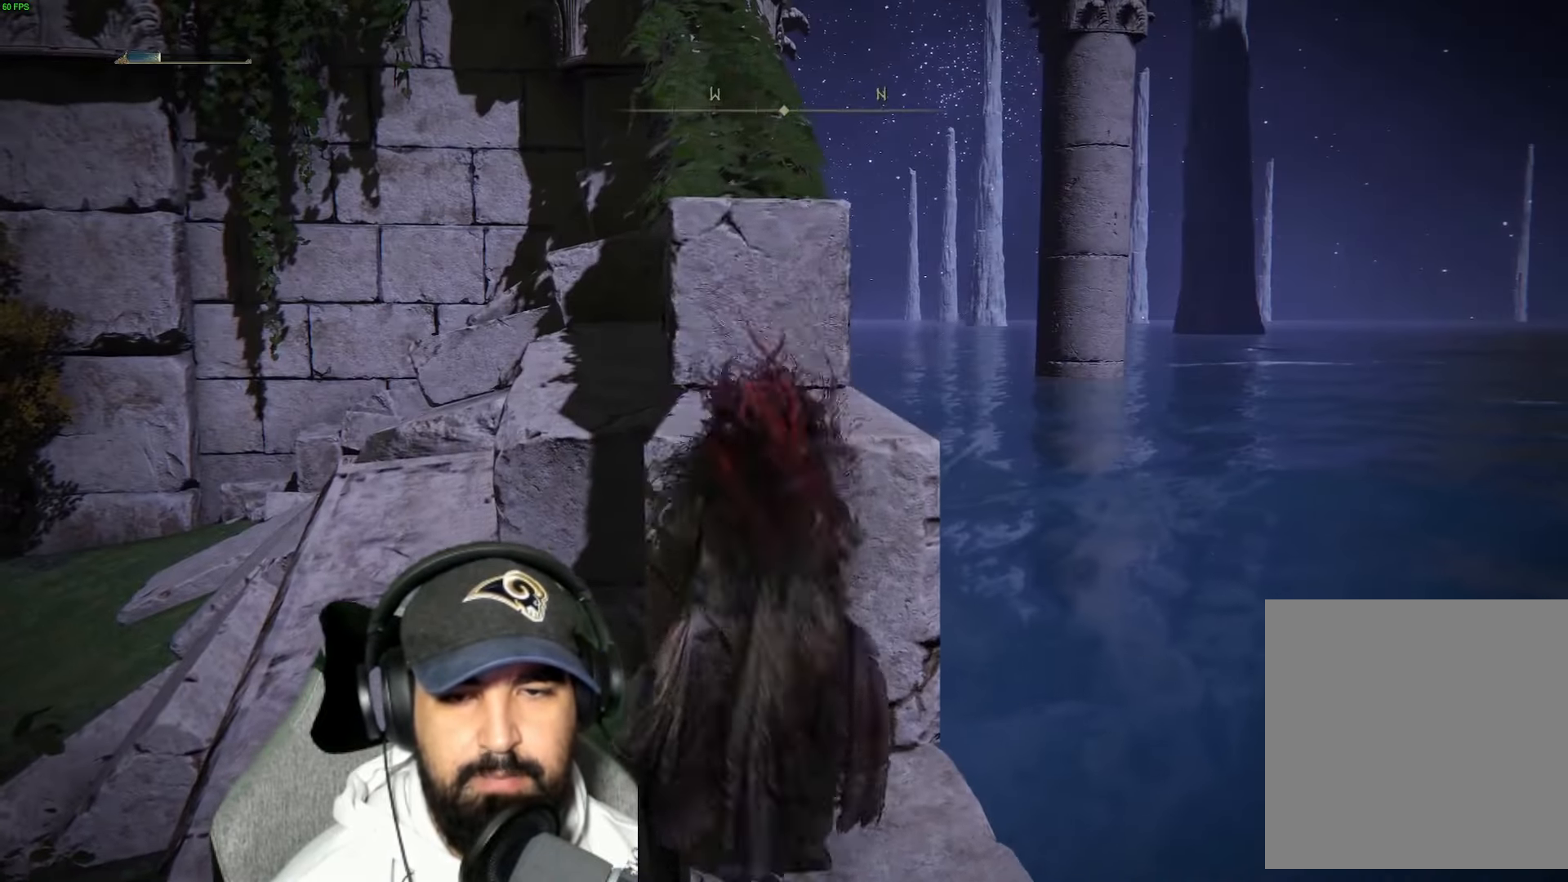
{"buttons": [], "left_stick": "up", "right_stick": "center", "events": [[233, "A", "up"], [283, "left_stick", "center"], [350, "right_stick", "down"], [367, "left_stick", "up"], [417, "right_stick", "center"]]}
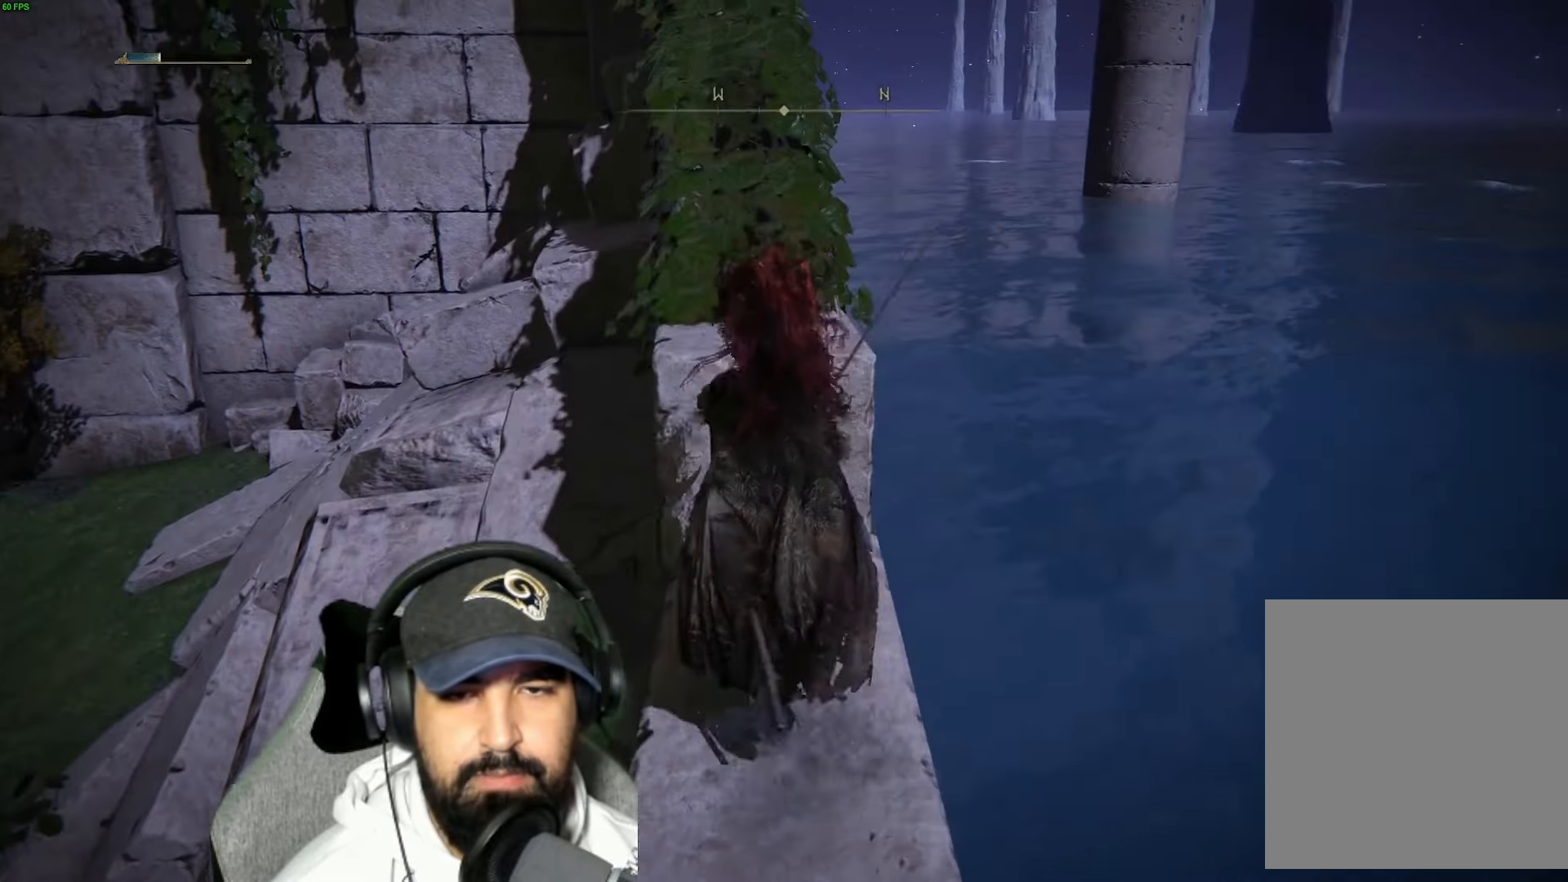
{"buttons": [], "left_stick": "up", "right_stick": "left", "events": [[17, "A", "down"], [300, "A", "up"], [383, "left_stick", "center"], [467, "right_stick", "left"], [483, "left_stick", "up"]]}
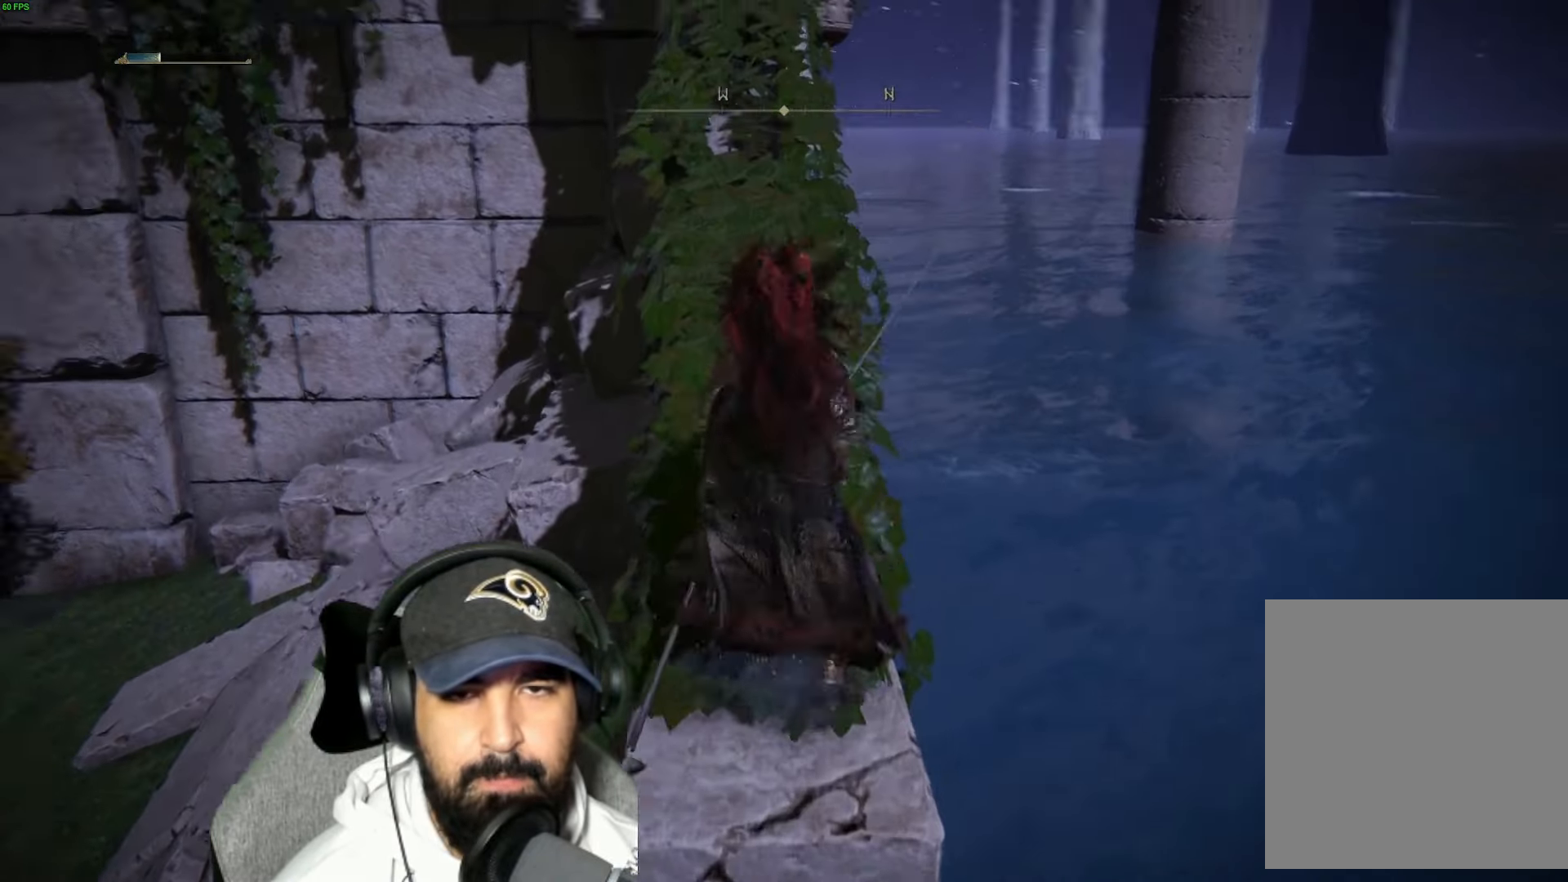
{"buttons": [], "left_stick": "up", "right_stick": "center", "events": [[33, "right_stick", "center"], [233, "right_stick", "up"], [300, "right_stick", "center"]]}
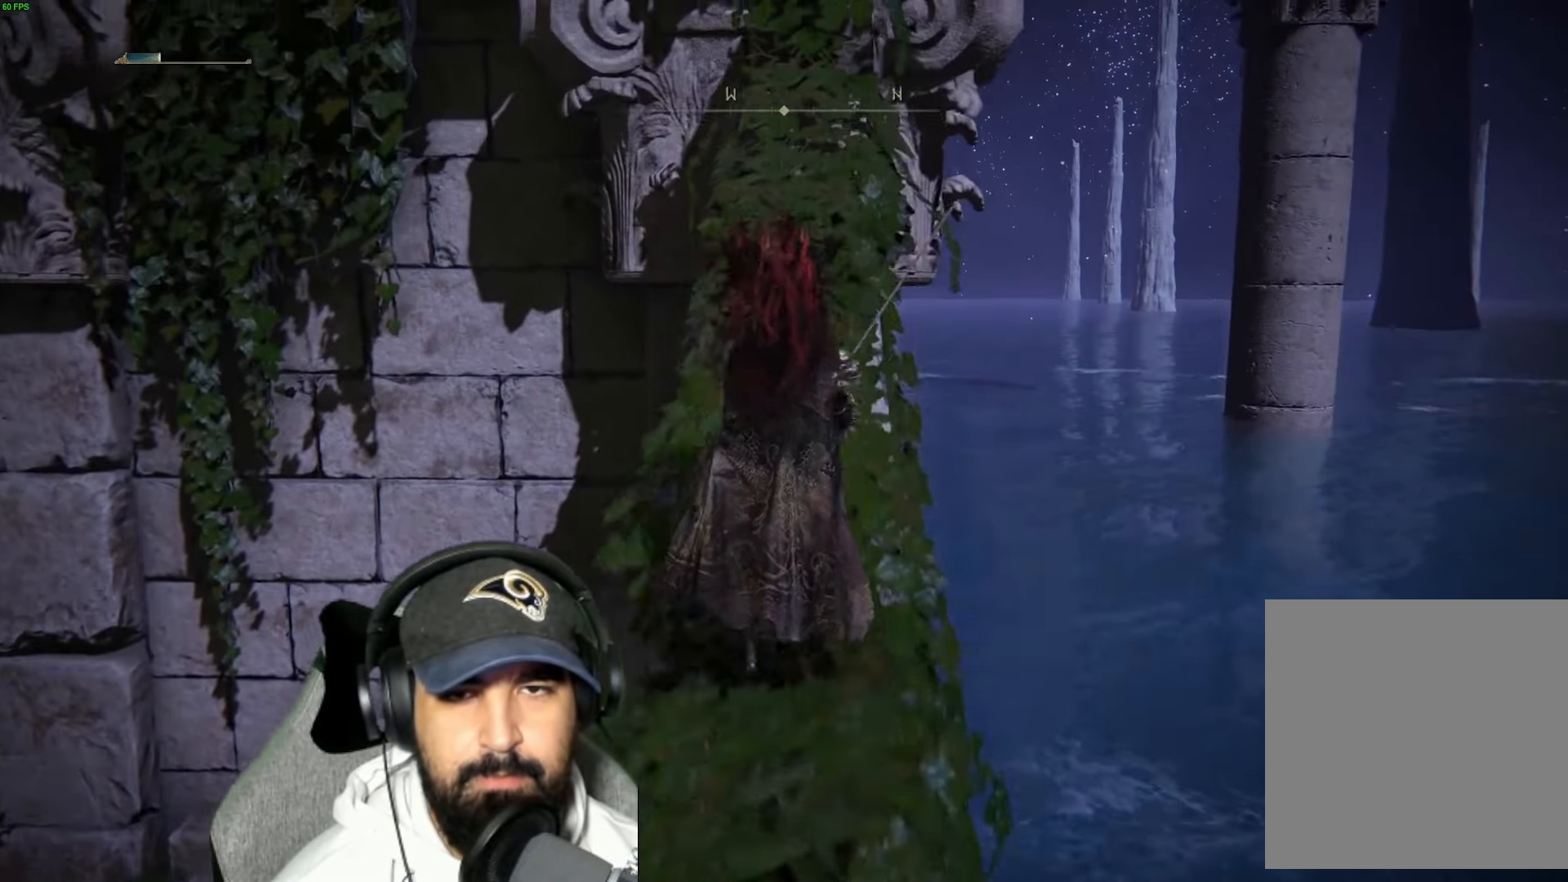
{"buttons": [], "left_stick": "up", "right_stick": "center", "events": []}
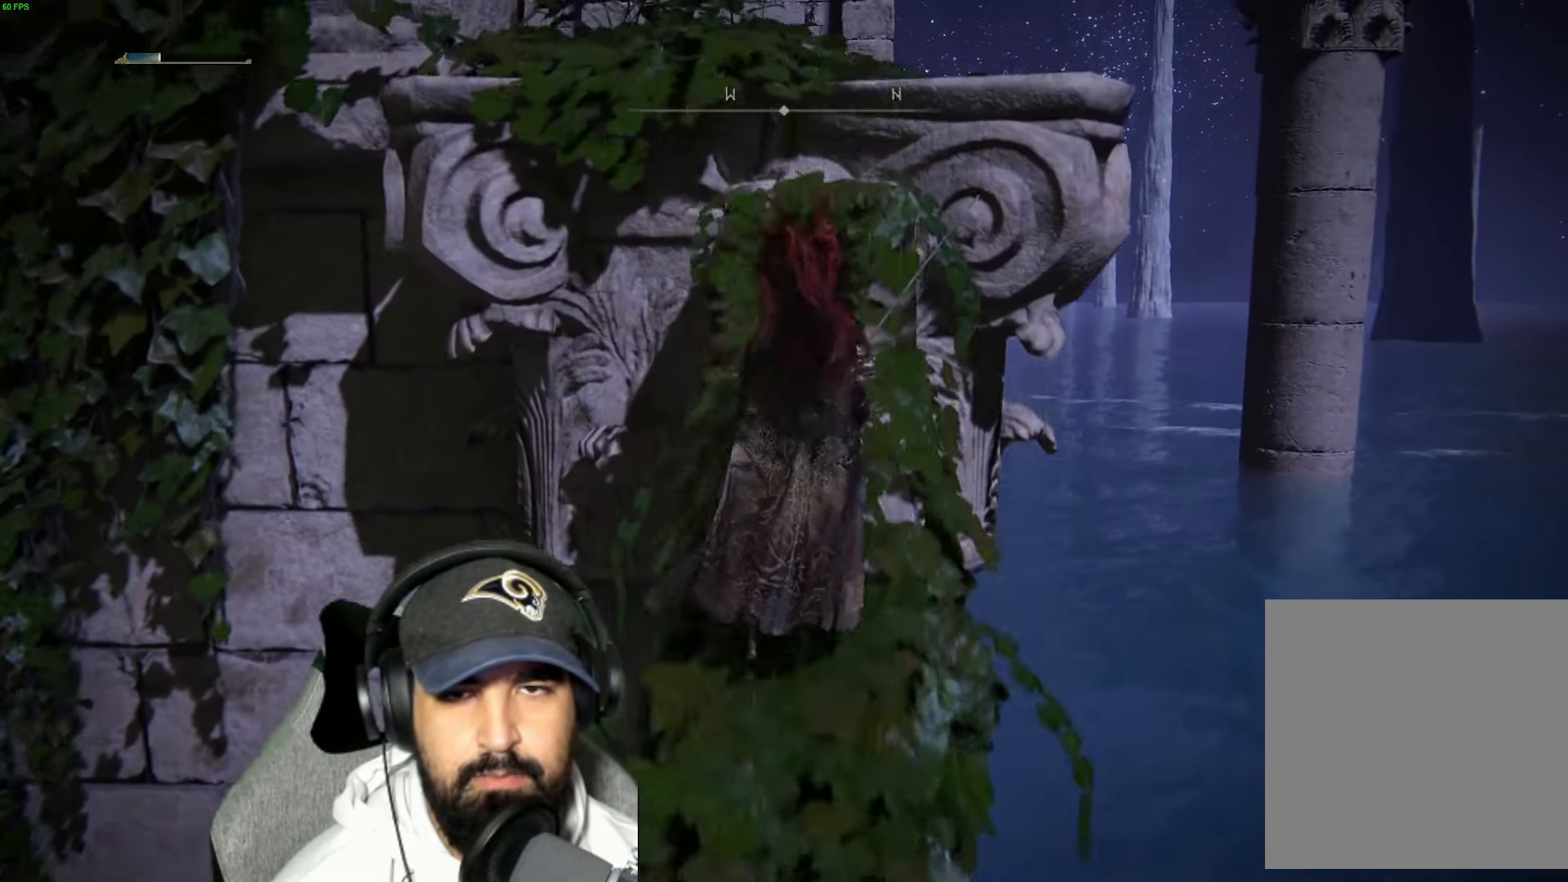
{"buttons": [], "left_stick": "up", "right_stick": "center", "events": [[50, "A", "down"], [267, "A", "up"], [367, "left_stick", "center"], [467, "left_stick", "up"]]}
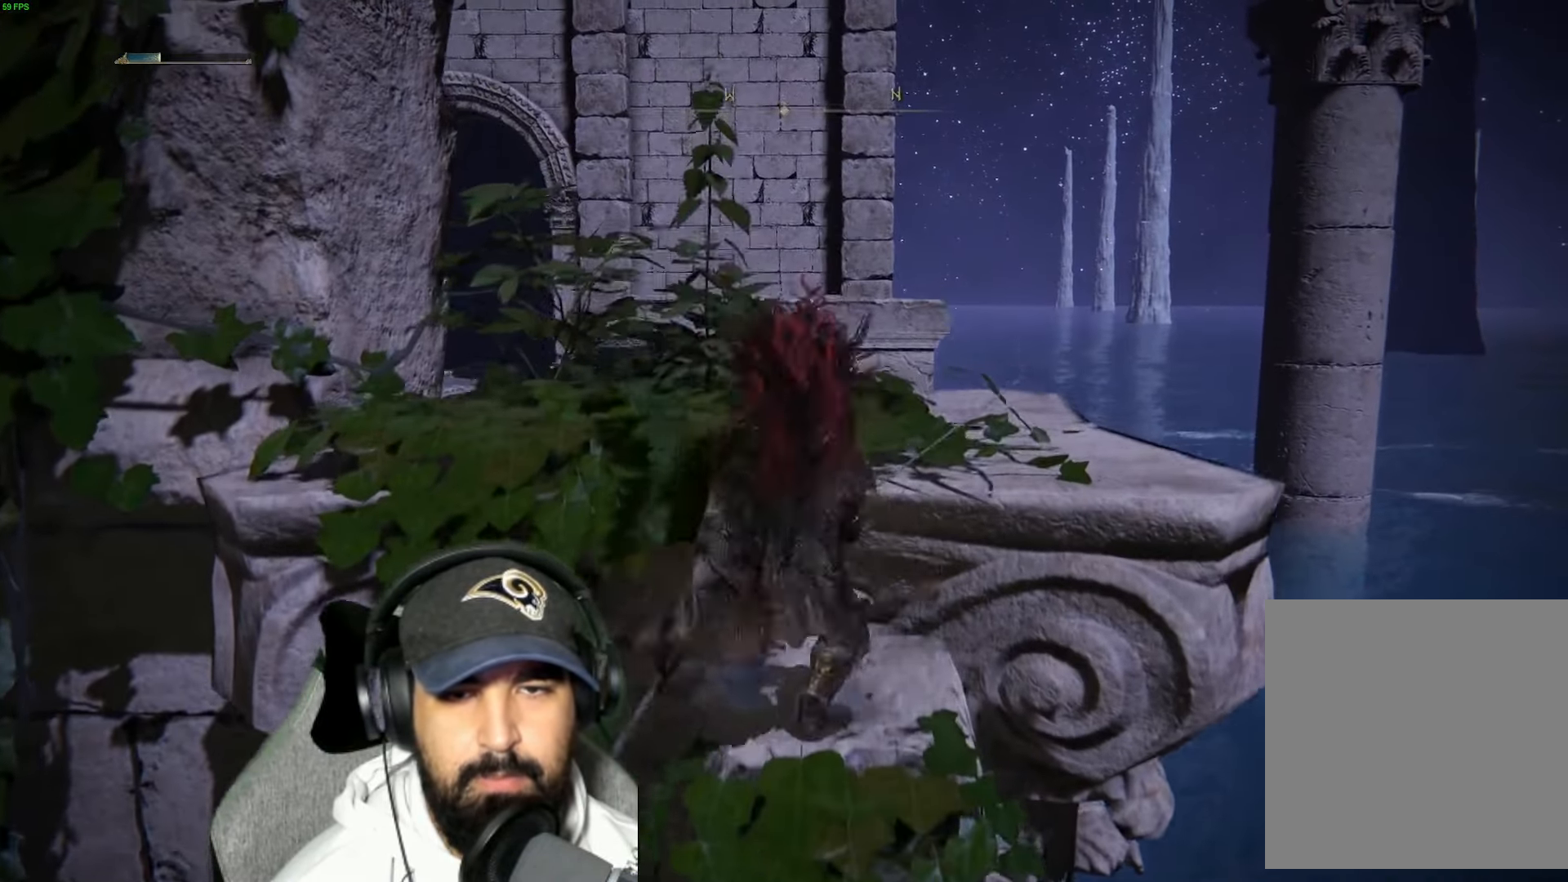
{"buttons": ["A"], "left_stick": "up", "right_stick": "center", "events": [[17, "A", "down"], [167, "A", "up"], [250, "right_stick", "down"], [367, "right_stick", "center"], [483, "A", "down"]]}
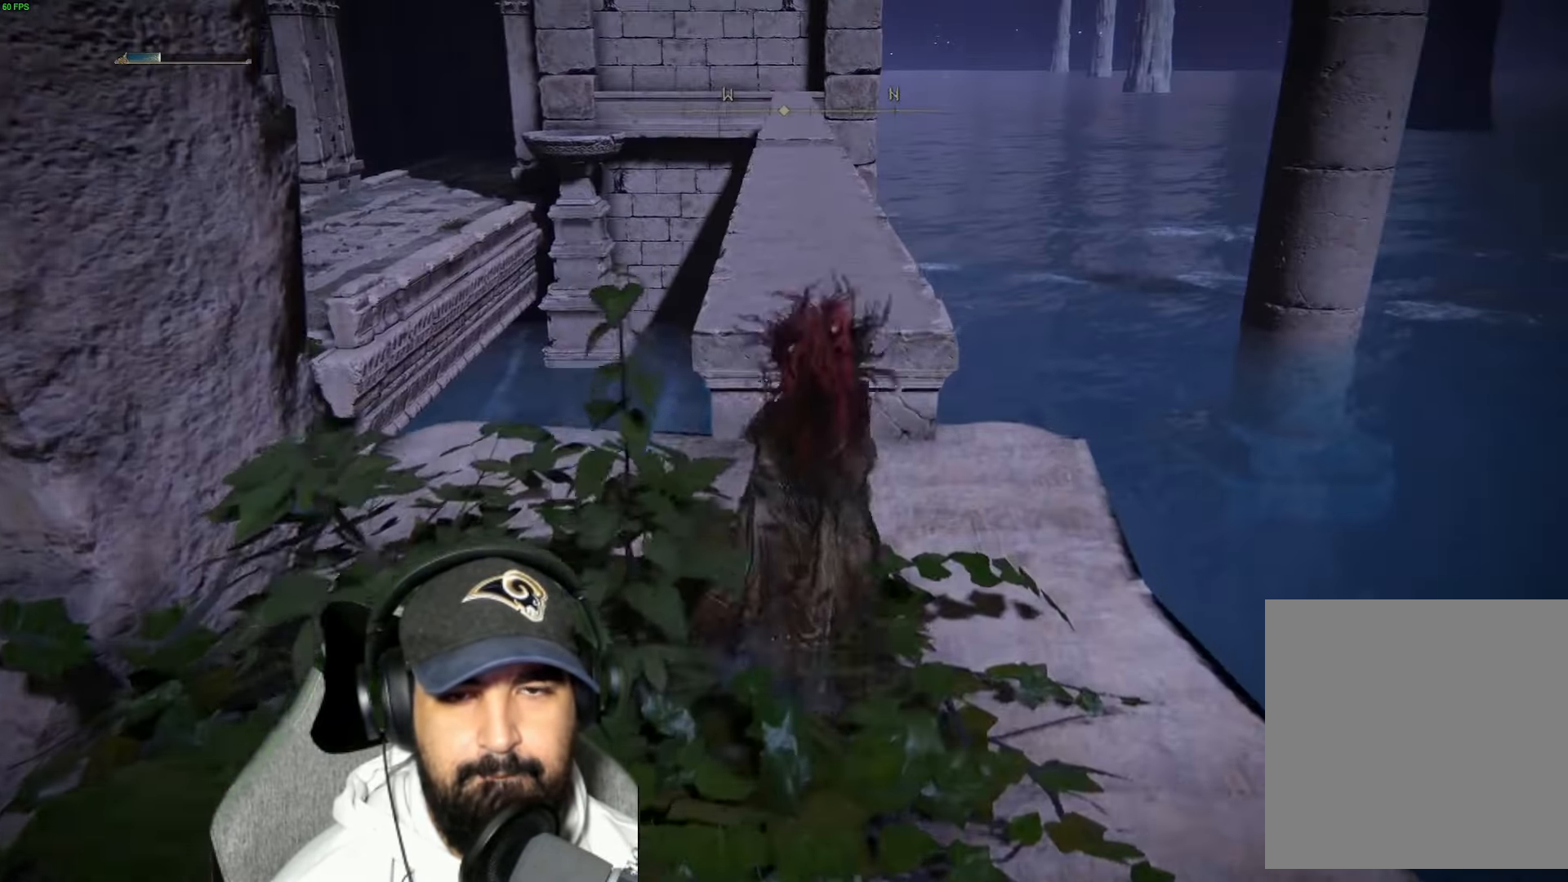
{"buttons": ["Y"], "left_stick": "center", "right_stick": "center", "events": [[233, "A", "up"], [450, "Y", "down"], [467, "left_stick", "center"]]}
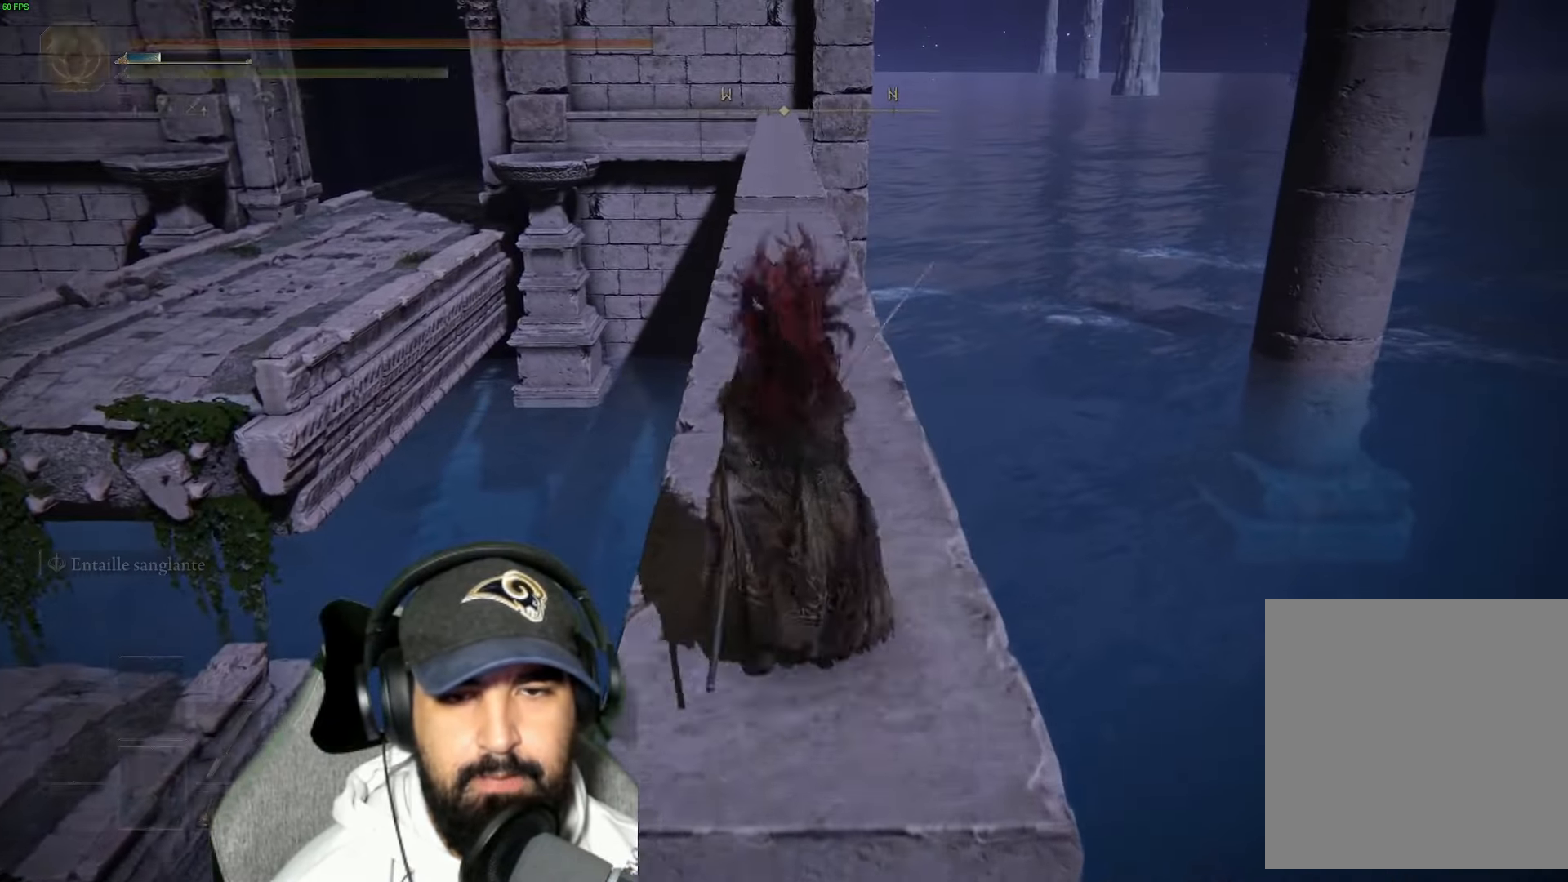
{"buttons": [], "left_stick": "center", "right_stick": "center", "events": [[150, "DPAD_RIGHT", "down"], [234, "DPAD_RIGHT", "up"], [350, "Y", "up"]]}
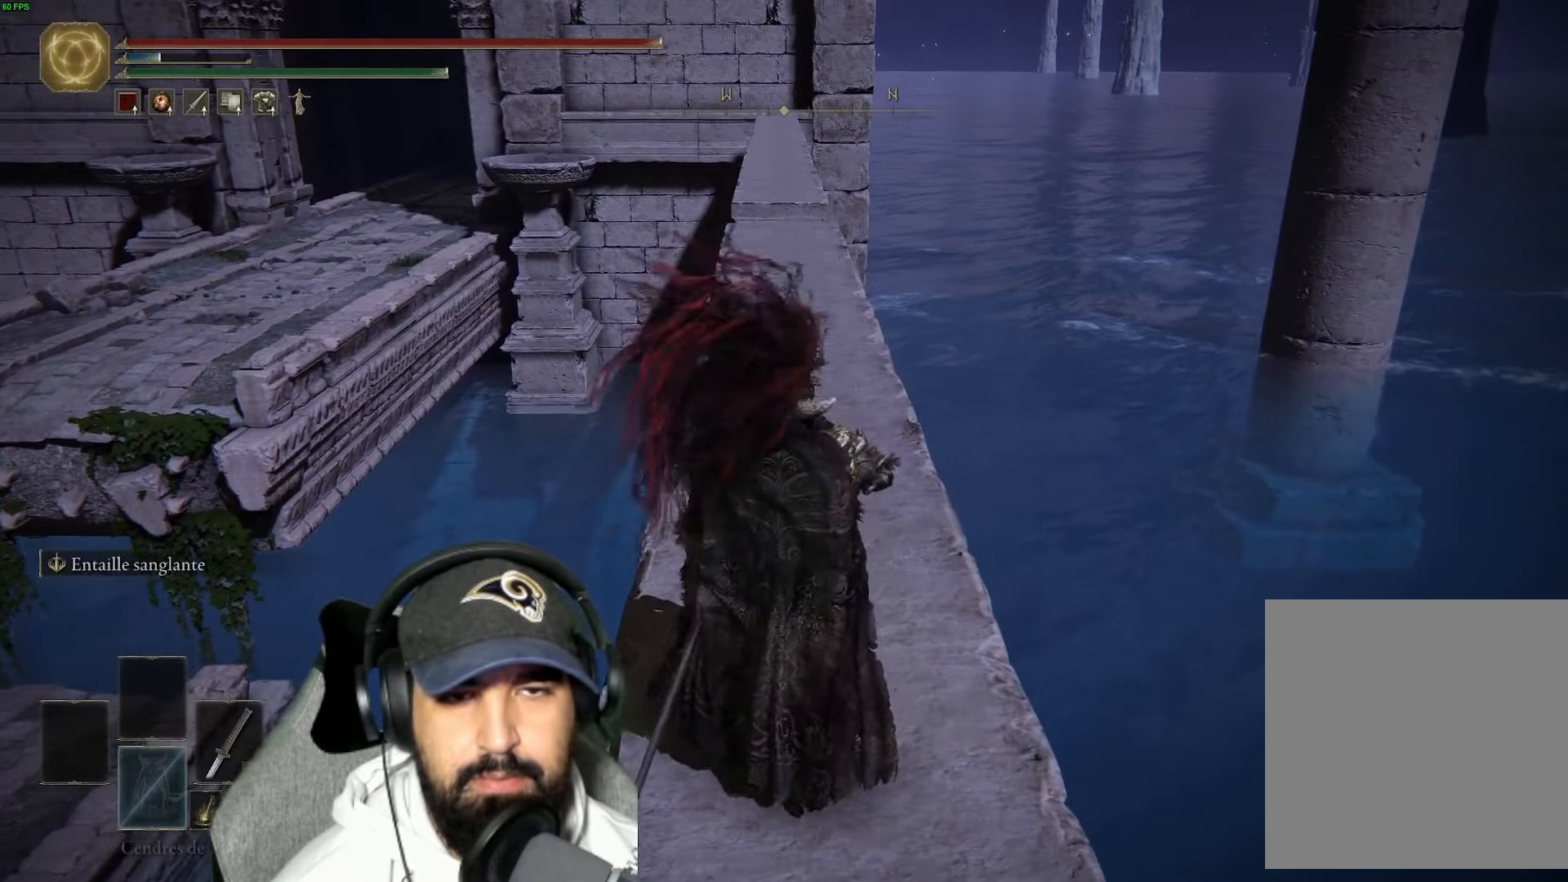
{"buttons": [], "left_stick": "up", "right_stick": "center", "events": [[467, "left_stick", "up"]]}
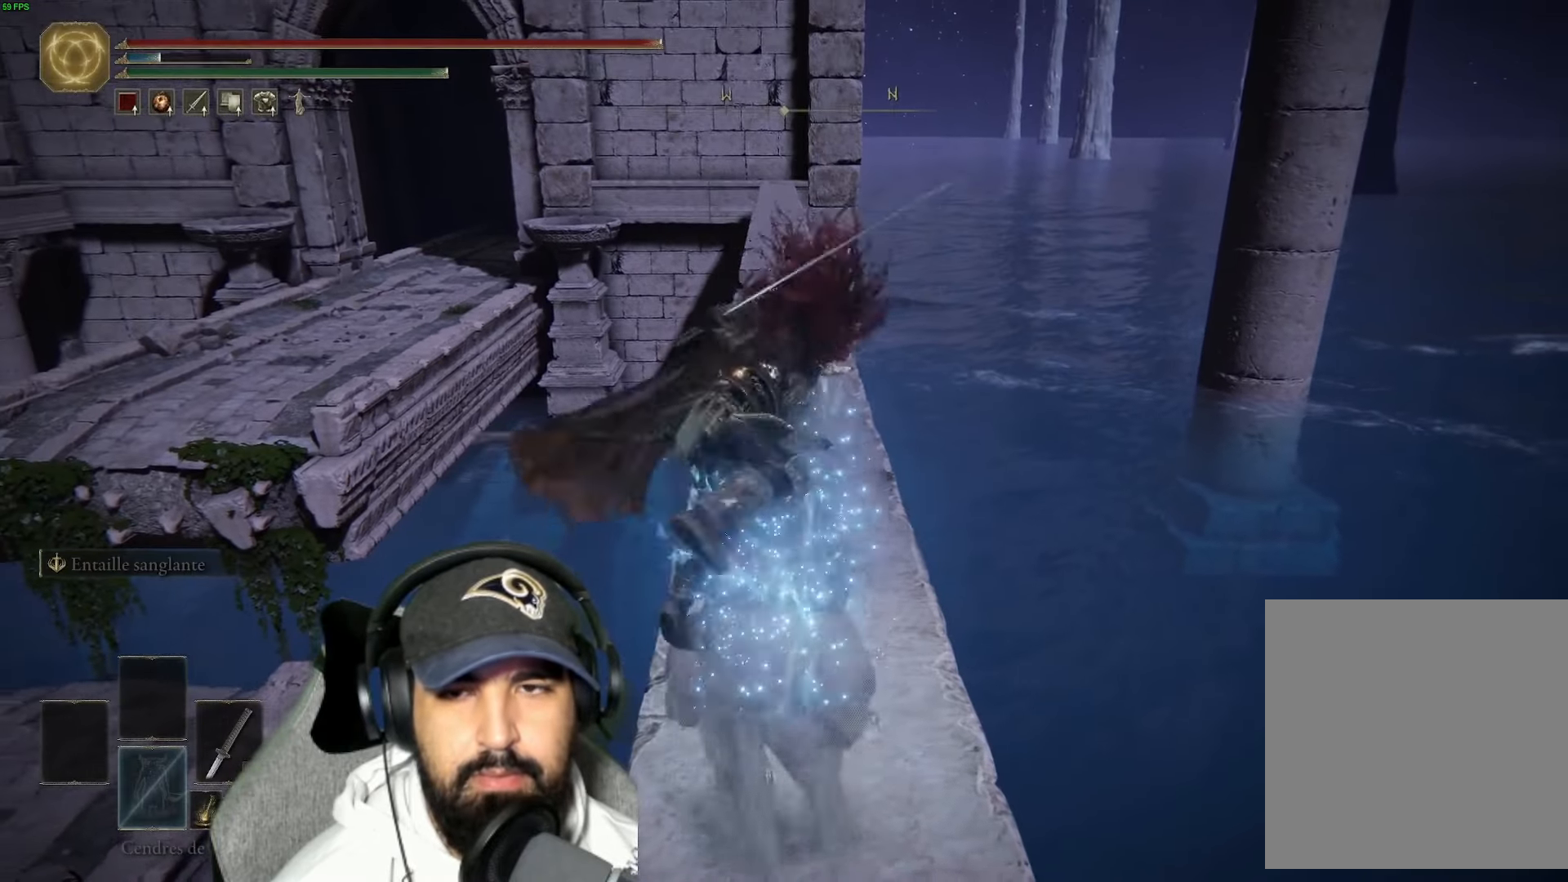
{"buttons": [], "left_stick": "up", "right_stick": "center", "events": [[300, "right_stick", "down"], [384, "right_stick", "center"]]}
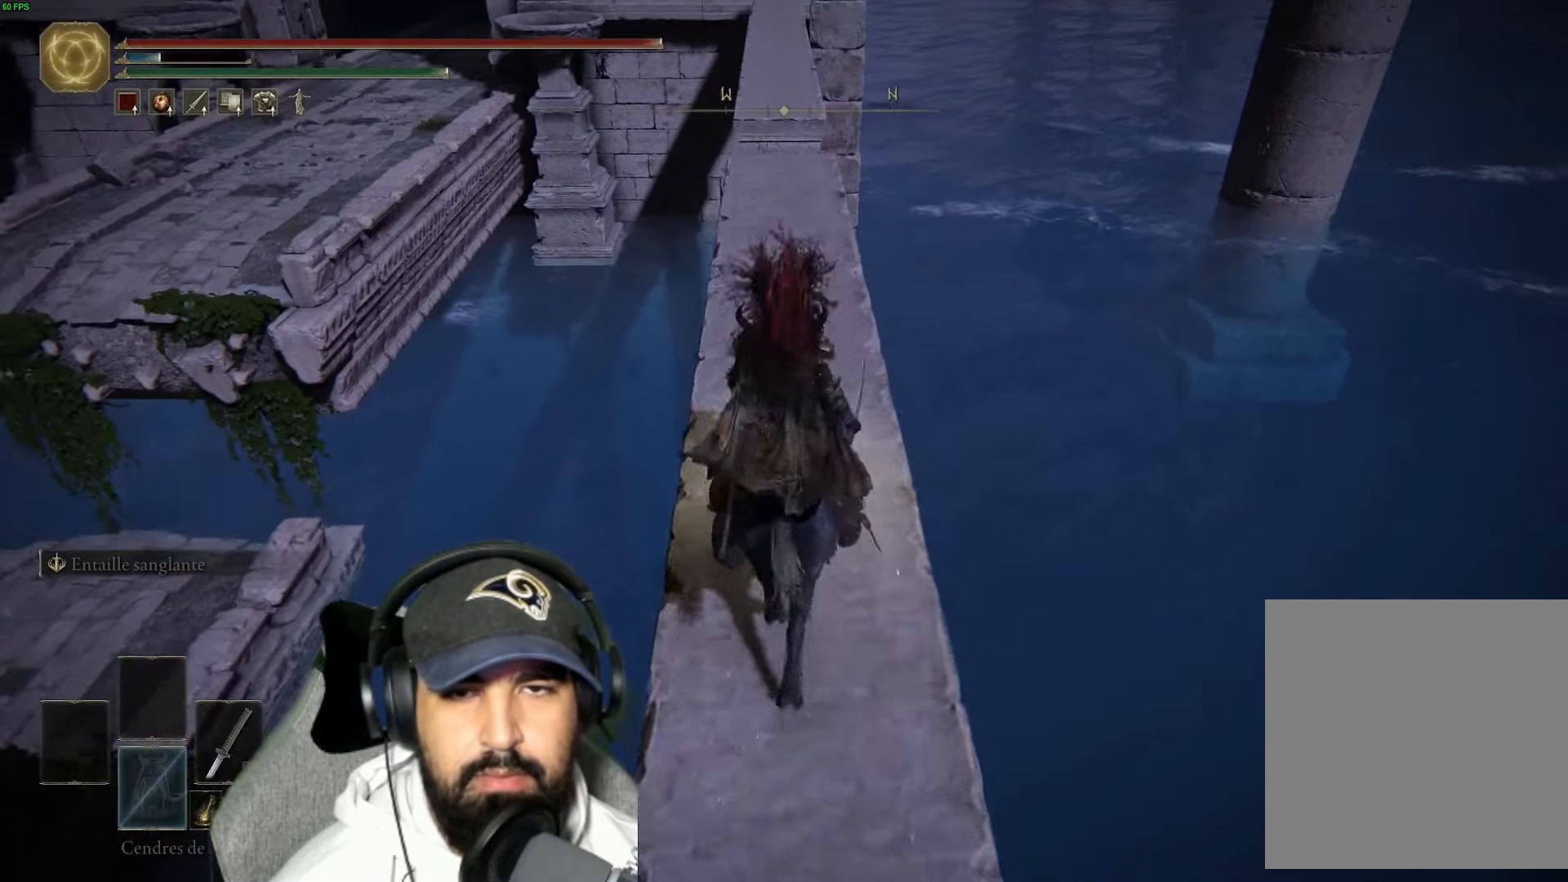
{"buttons": [], "left_stick": "up", "right_stick": "center", "events": []}
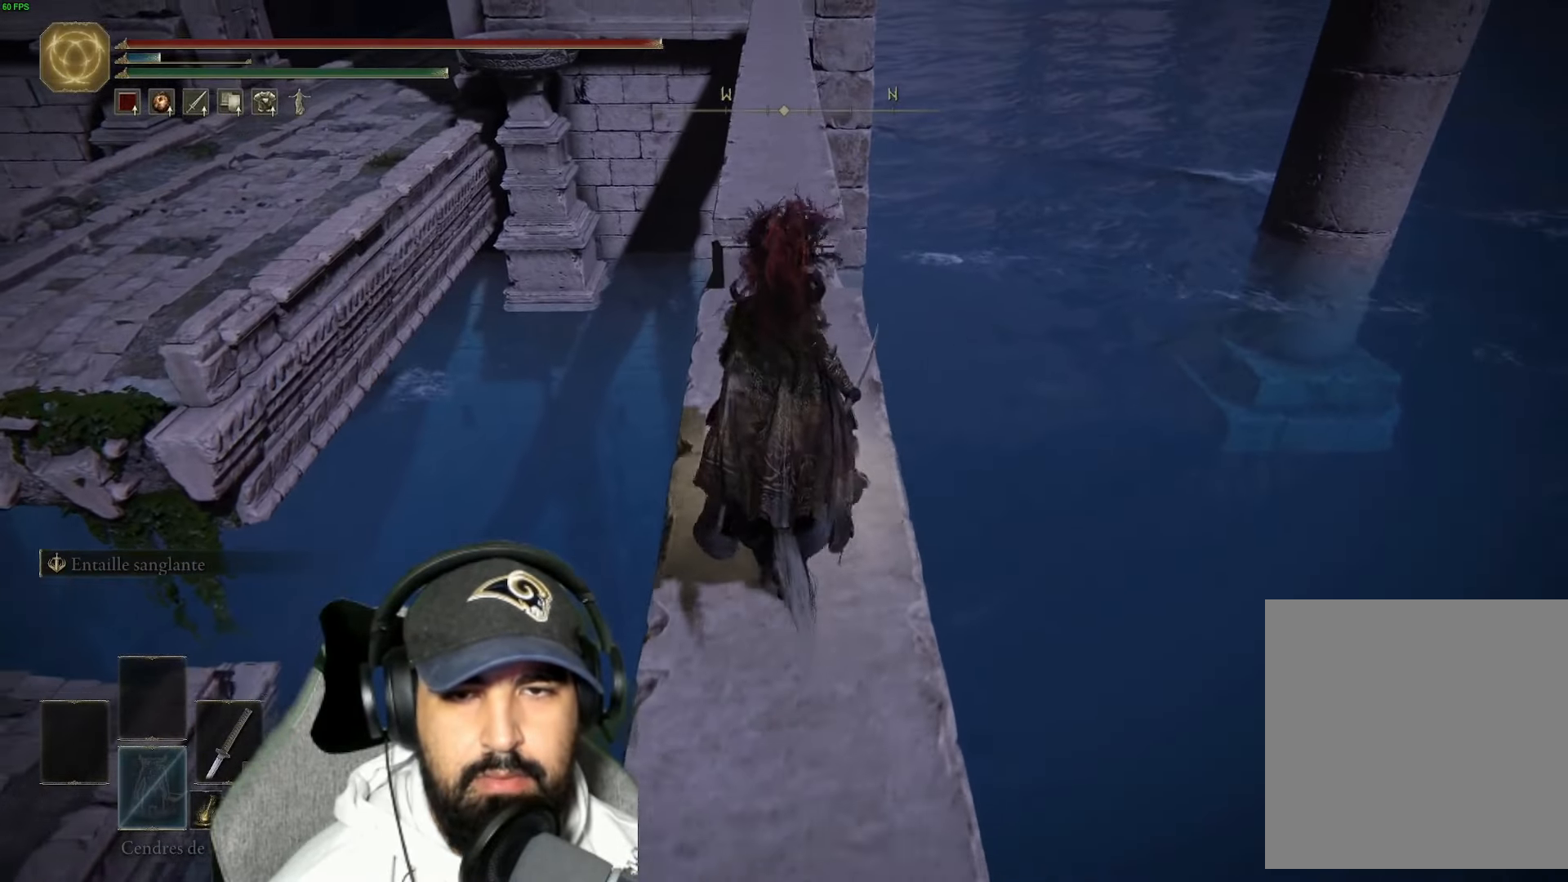
{"buttons": ["A"], "left_stick": "up", "right_stick": "center", "events": [[250, "A", "down"], [367, "A", "up"], [500, "A", "down"]]}
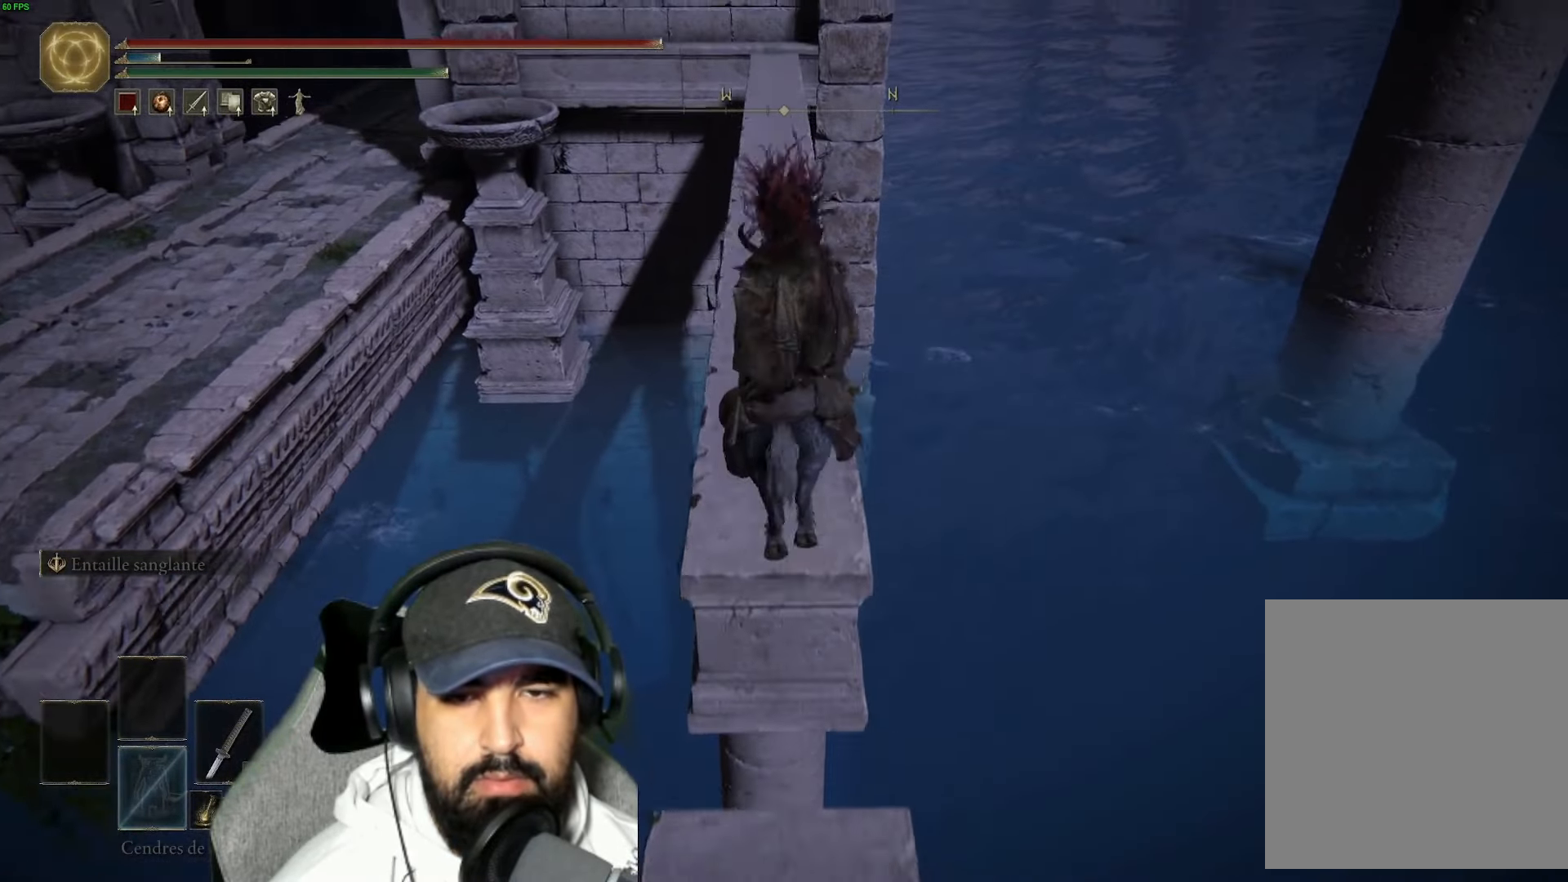
{"buttons": [], "left_stick": "up", "right_stick": "center", "events": [[84, "A", "up"]]}
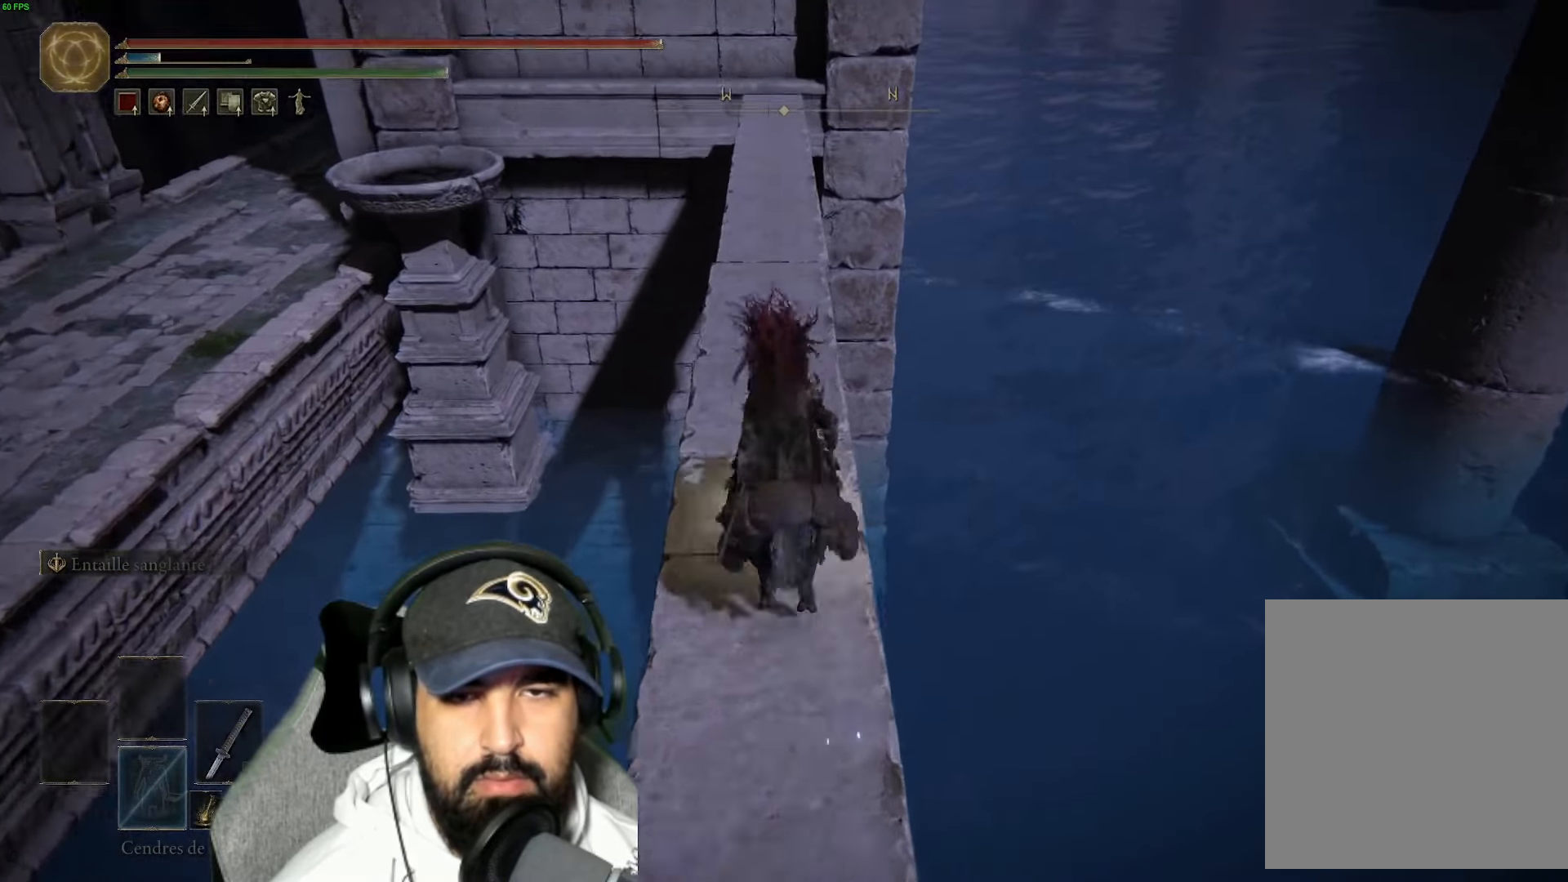
{"buttons": [], "left_stick": "up", "right_stick": "center", "events": [[234, "B", "down"], [300, "B", "up"]]}
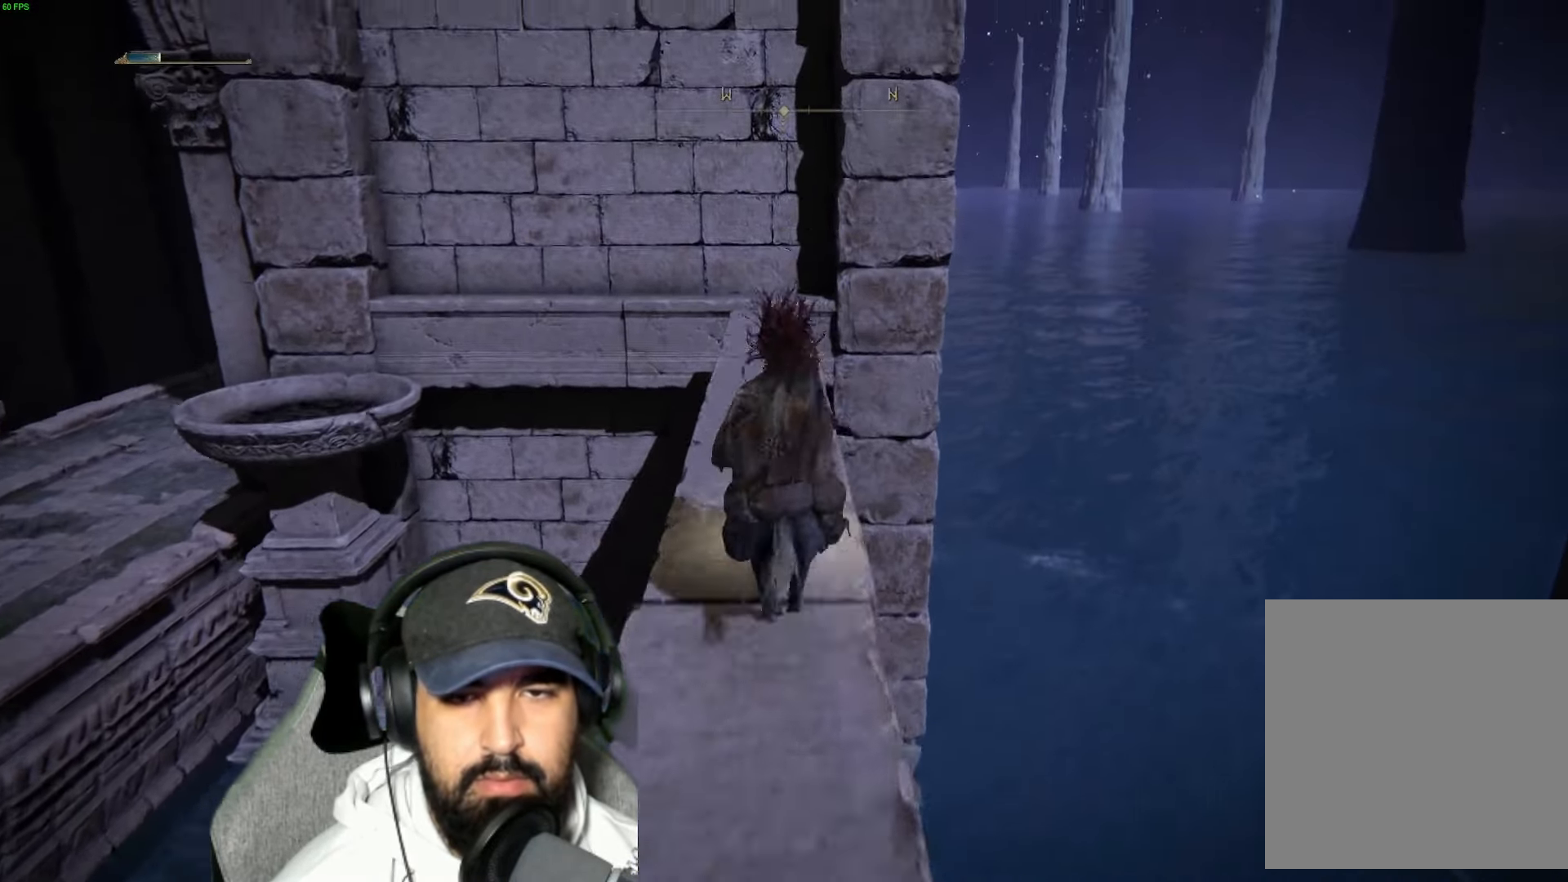
{"buttons": [], "left_stick": "up-left", "right_stick": "center", "events": [[67, "right_stick", "down-left"], [167, "right_stick", "center"], [217, "left_stick", "up-left"], [267, "A", "down"], [467, "A", "up"]]}
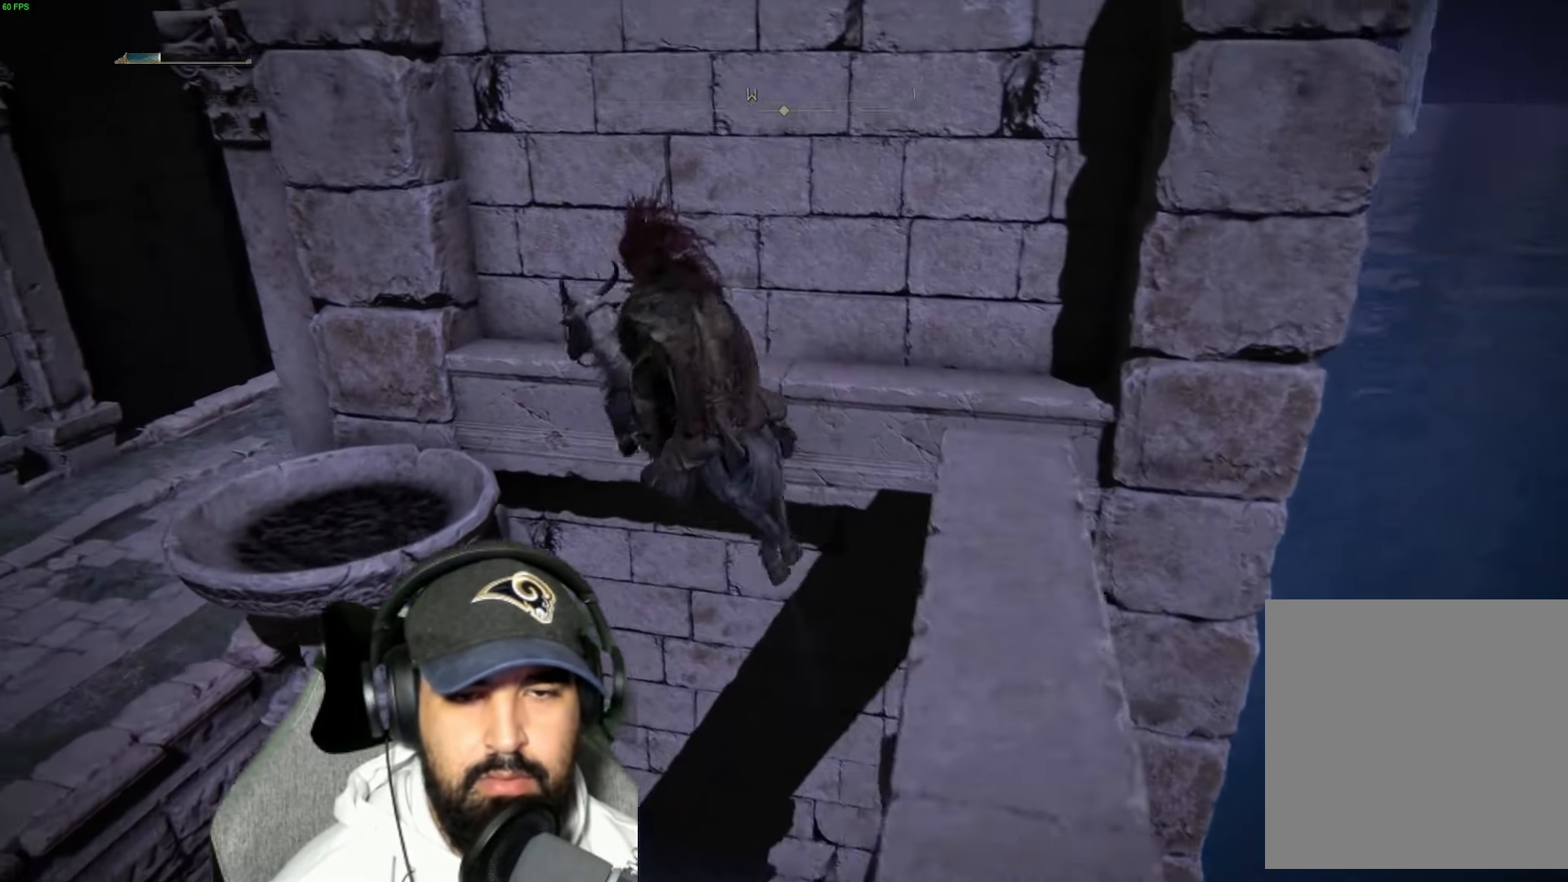
{"buttons": ["A"], "left_stick": "up-left", "right_stick": "center", "events": [[84, "A", "down"]]}
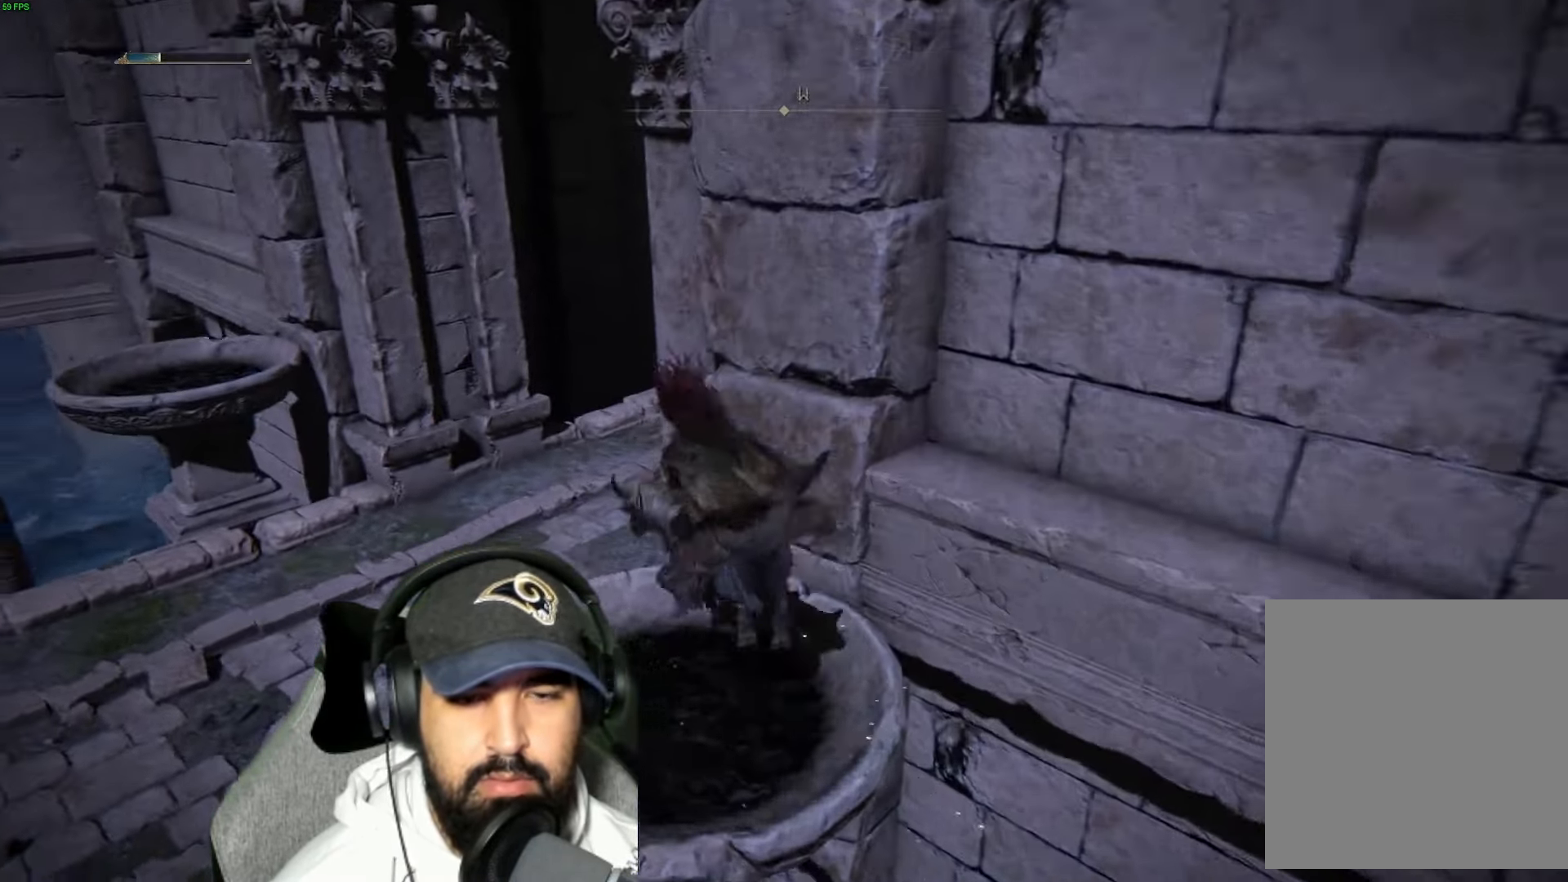
{"buttons": [], "left_stick": "up", "right_stick": "center", "events": [[34, "A", "up"], [117, "A", "down"], [217, "A", "up"], [300, "left_stick", "up"], [334, "right_stick", "right"], [467, "right_stick", "center"]]}
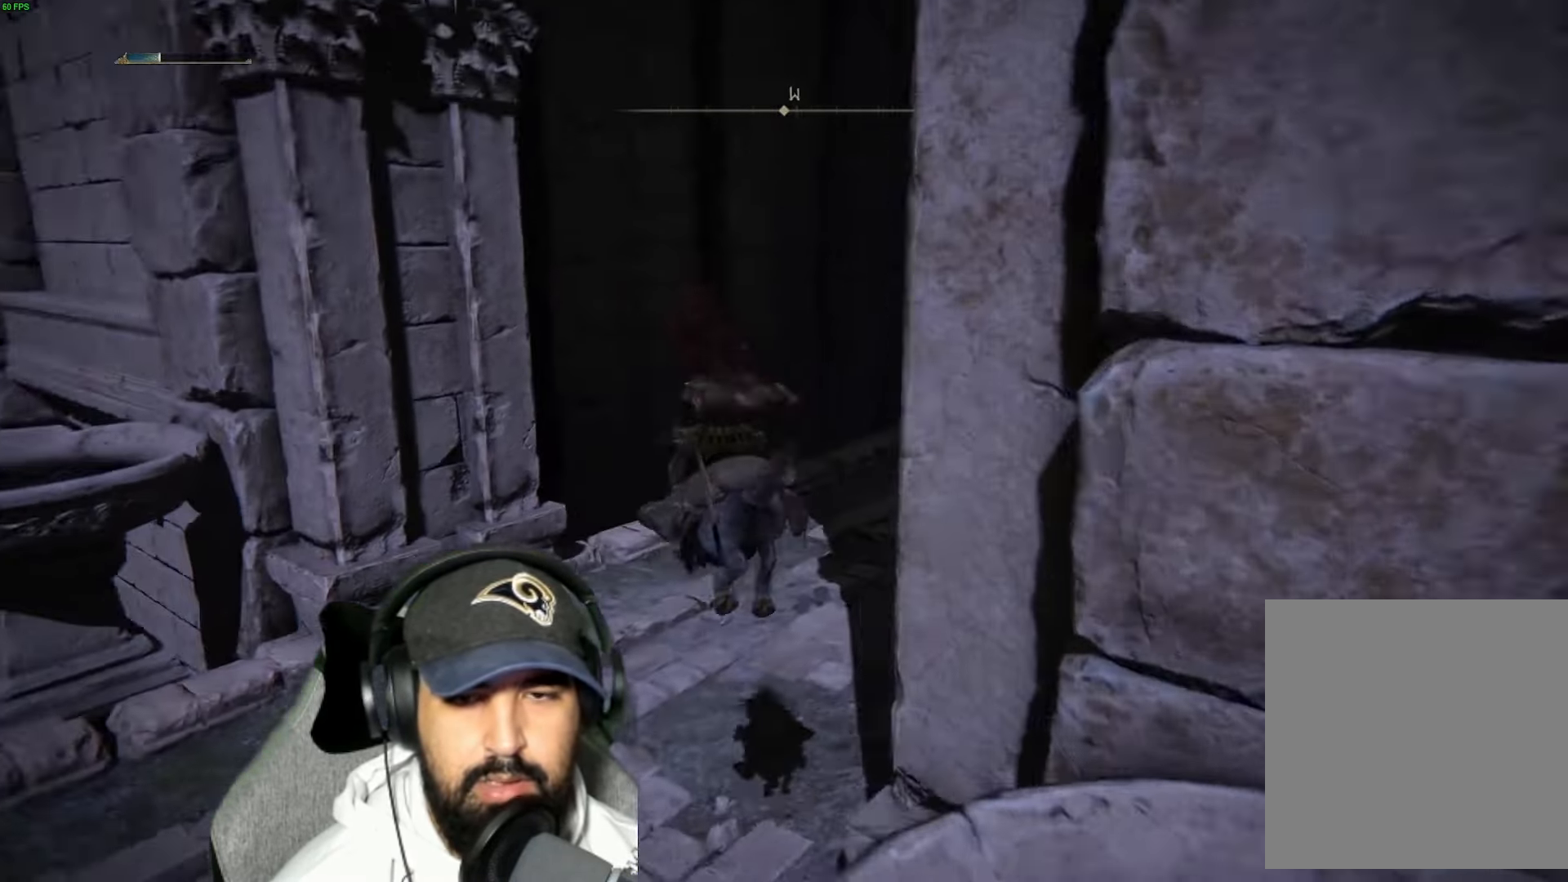
{"buttons": [], "left_stick": "up", "right_stick": "center", "events": [[17, "A", "down"], [84, "A", "up"], [184, "right_stick", "right"], [316, "right_stick", "center"]]}
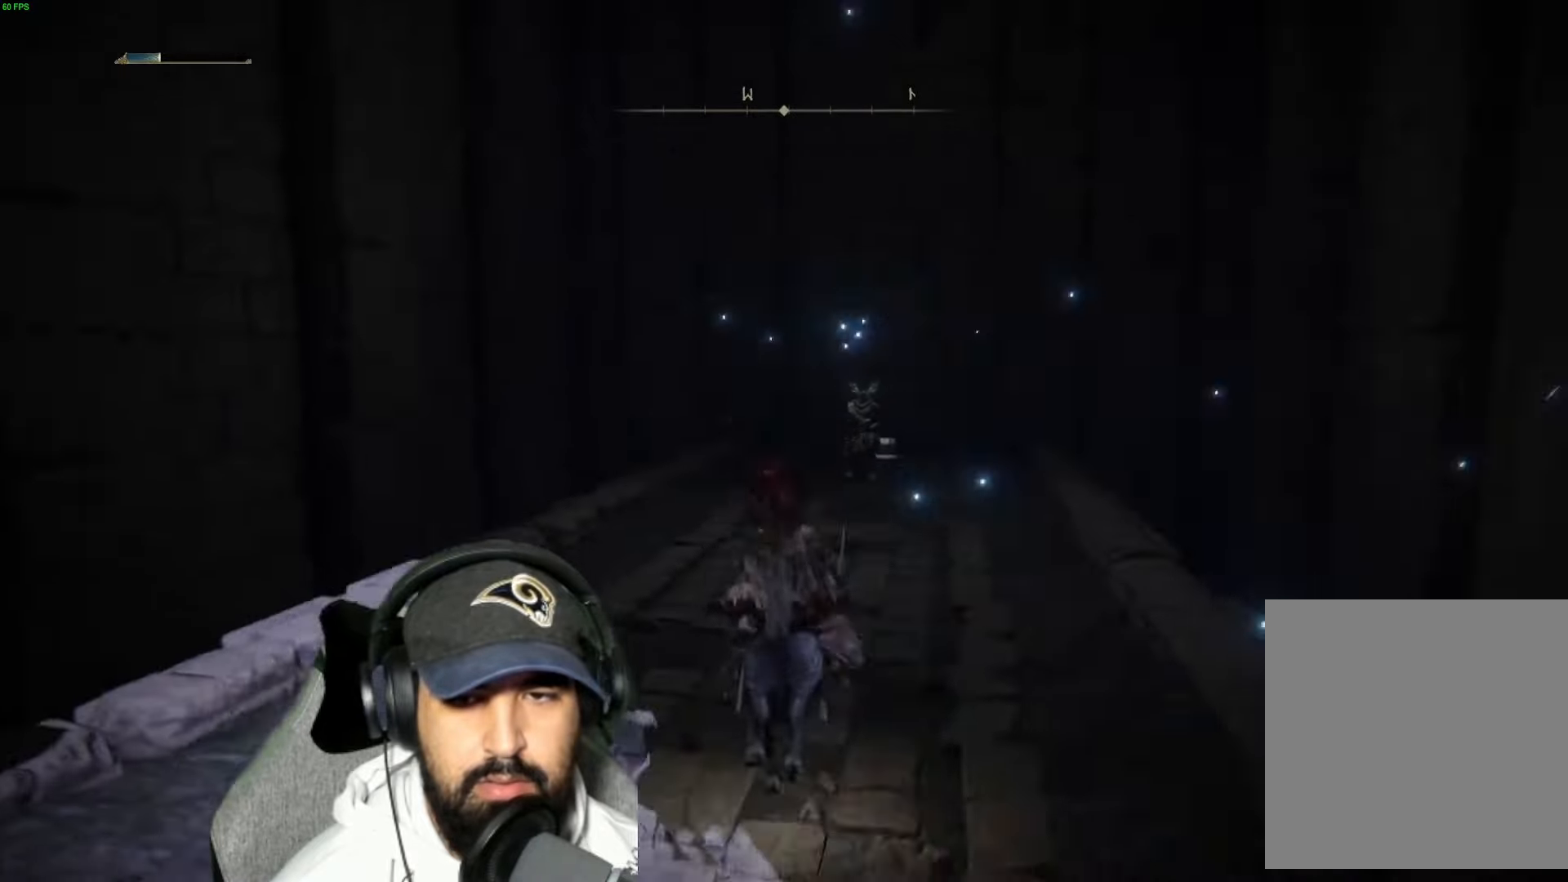
{"buttons": ["B", "L3"], "left_stick": "up", "right_stick": "center", "events": [[100, "B", "down"], [500, "L3", "down"]]}
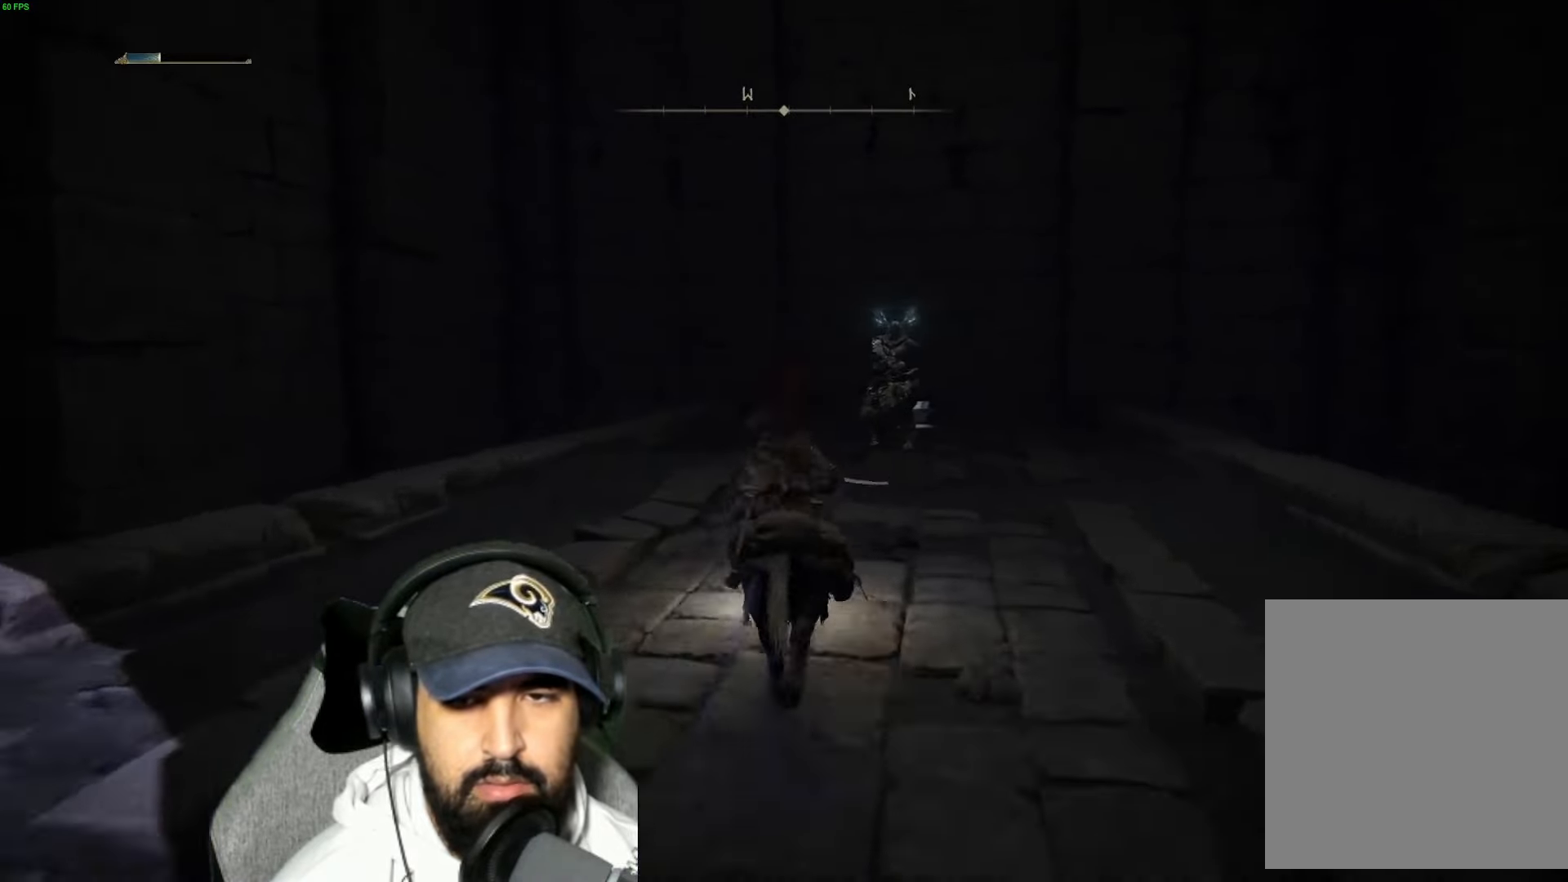
{"buttons": ["R3"], "left_stick": "up-right", "right_stick": "up-right", "events": [[83, "L3", "up"], [216, "left_stick", "up-right"], [233, "B", "up"], [466, "R3", "down"], [483, "right_stick", "up-right"]]}
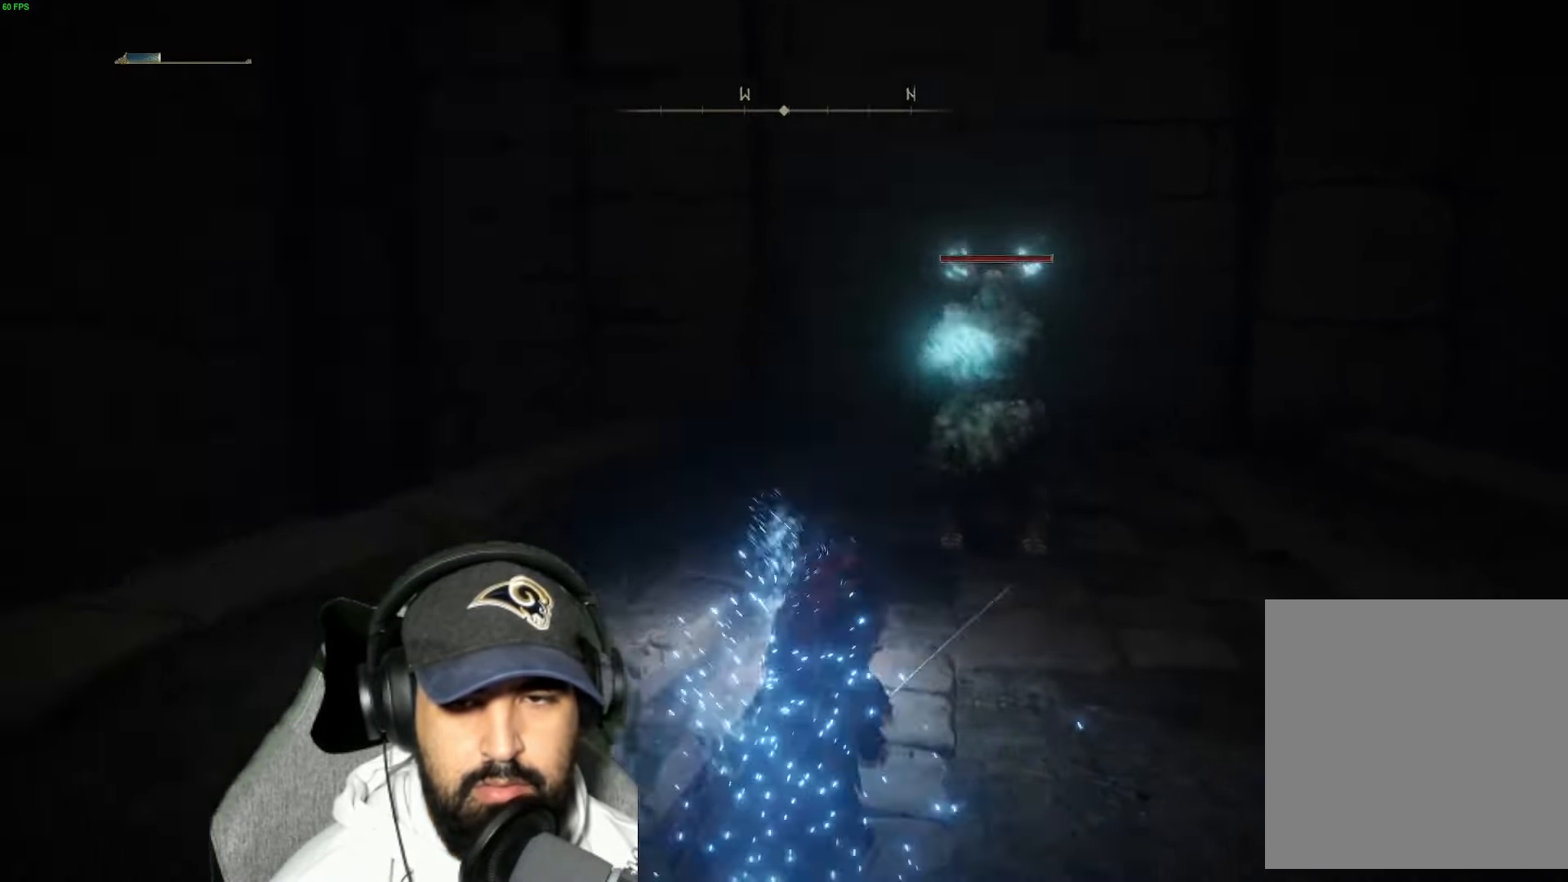
{"buttons": [], "left_stick": "up", "right_stick": "center", "events": [[33, "R3", "up"], [33, "right_stick", "center"], [50, "left_stick", "up"], [383, "B", "down"], [450, "B", "up"]]}